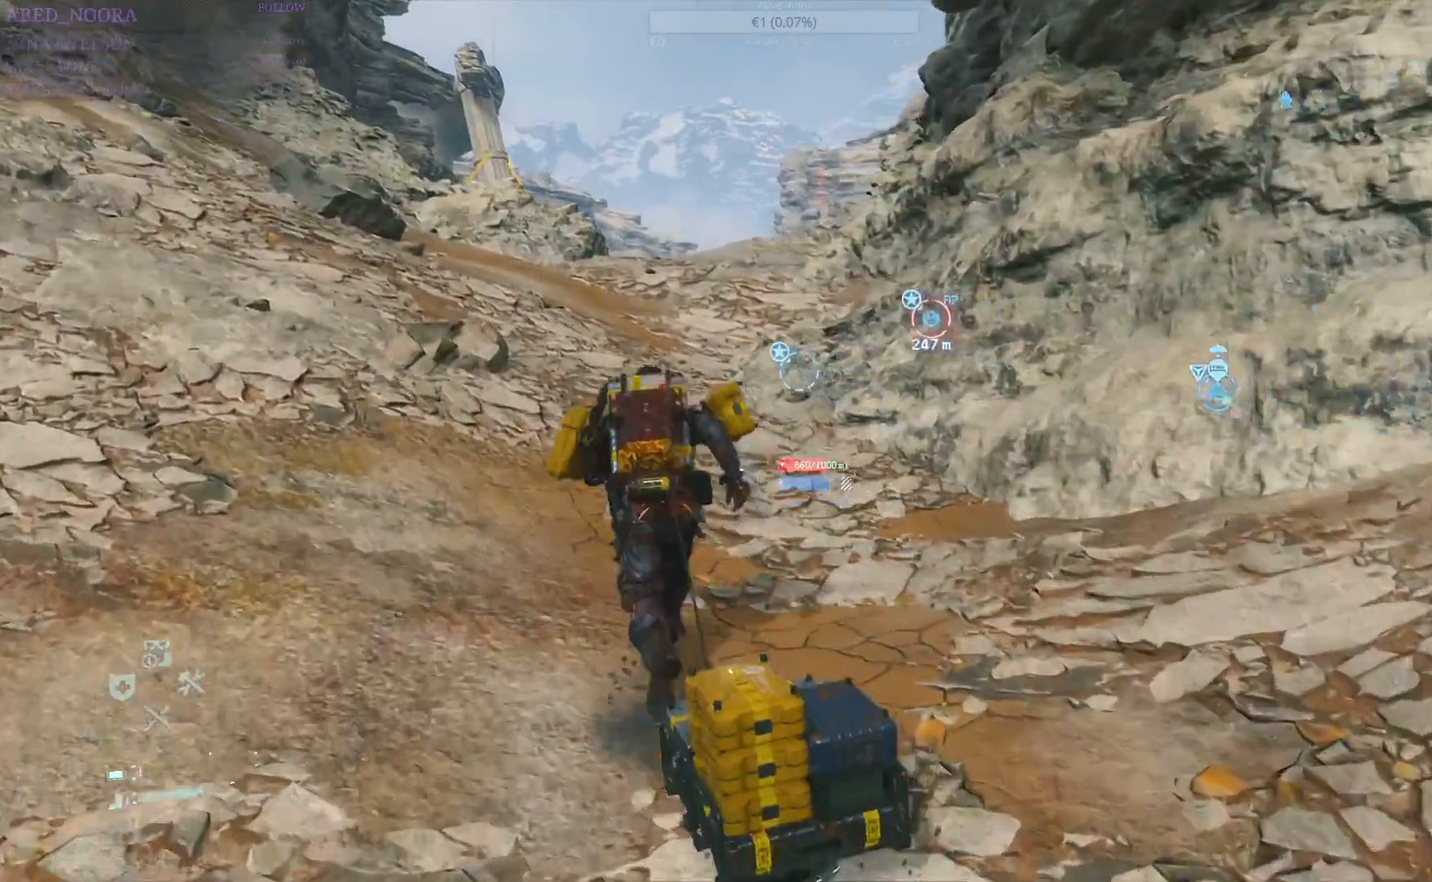
Gameplay with a controller (PlayStation layout); each line is a JSON object with the inputs held at the frame after it. "events" lists button and stick changes between this image and that frame as [ms after this image, input, new state], when the widget could be followed in between.
{"buttons": [], "left_stick": "up", "right_stick": "center", "events": []}
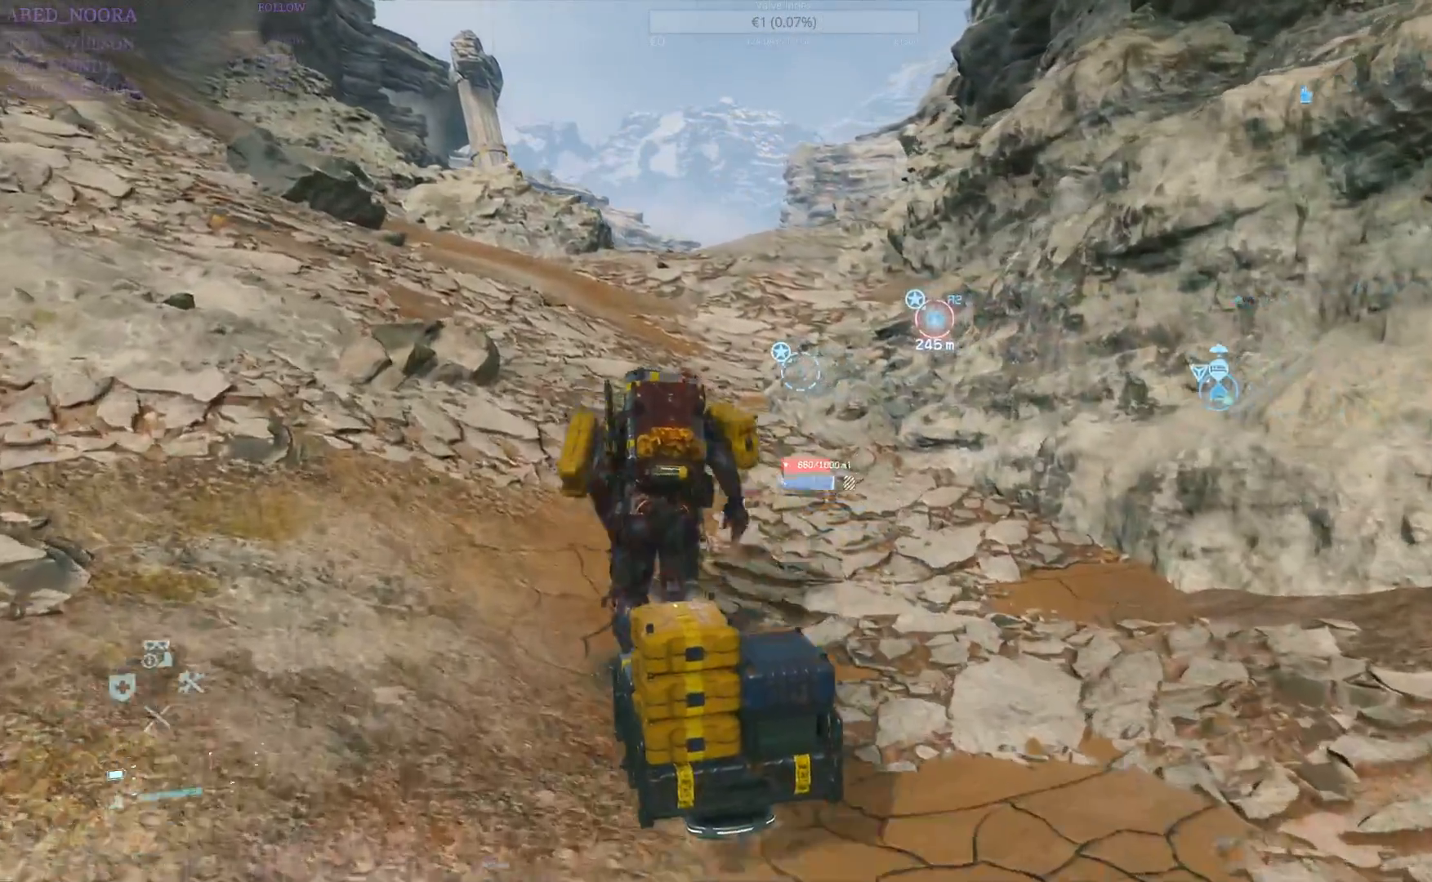
{"buttons": [], "left_stick": "up", "right_stick": "center", "events": []}
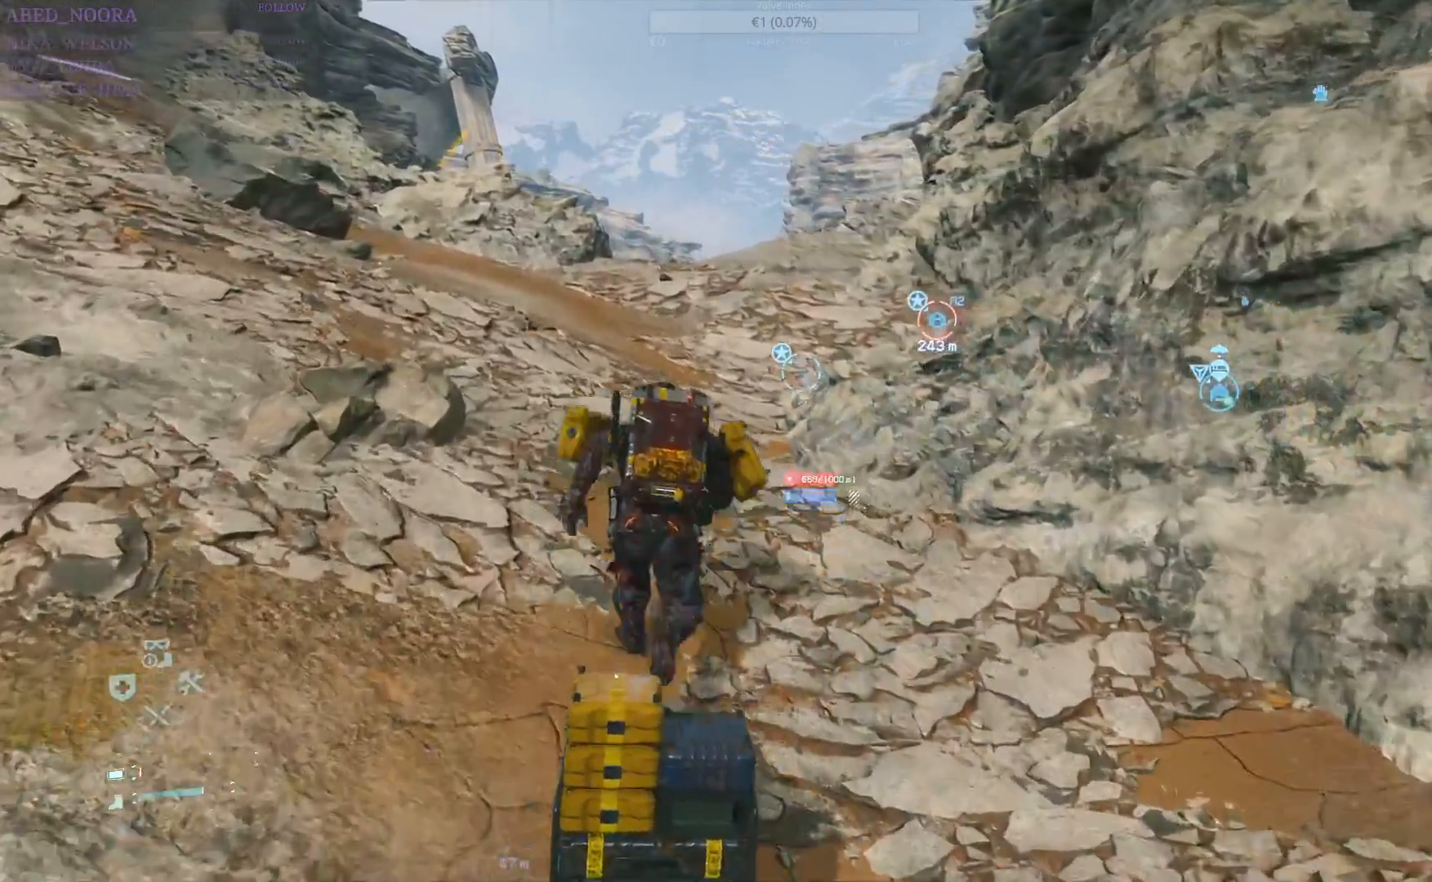
{"buttons": [], "left_stick": "up", "right_stick": "center", "events": []}
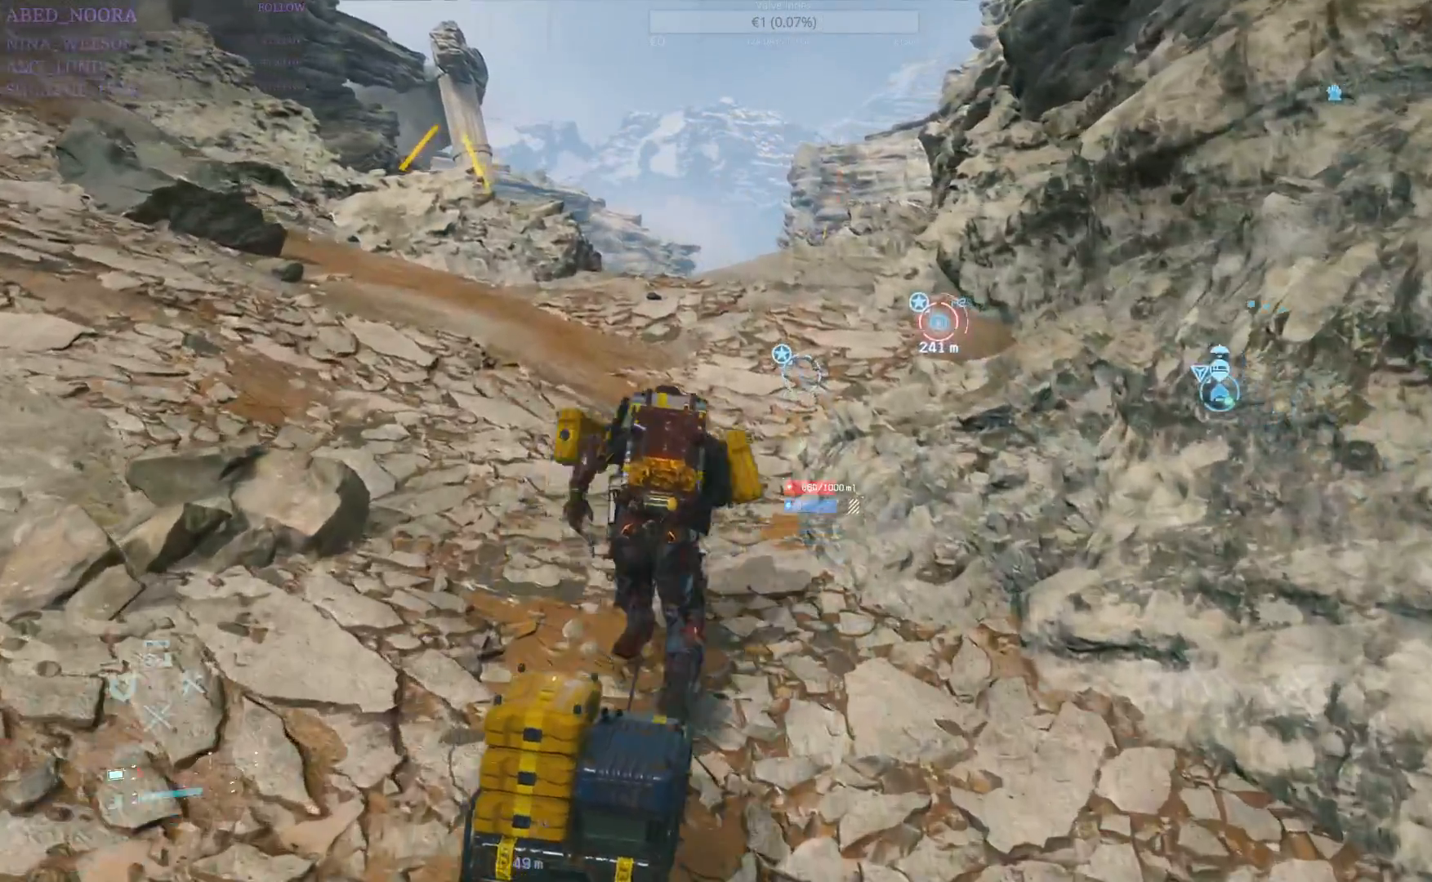
{"buttons": [], "left_stick": "up", "right_stick": "center", "events": []}
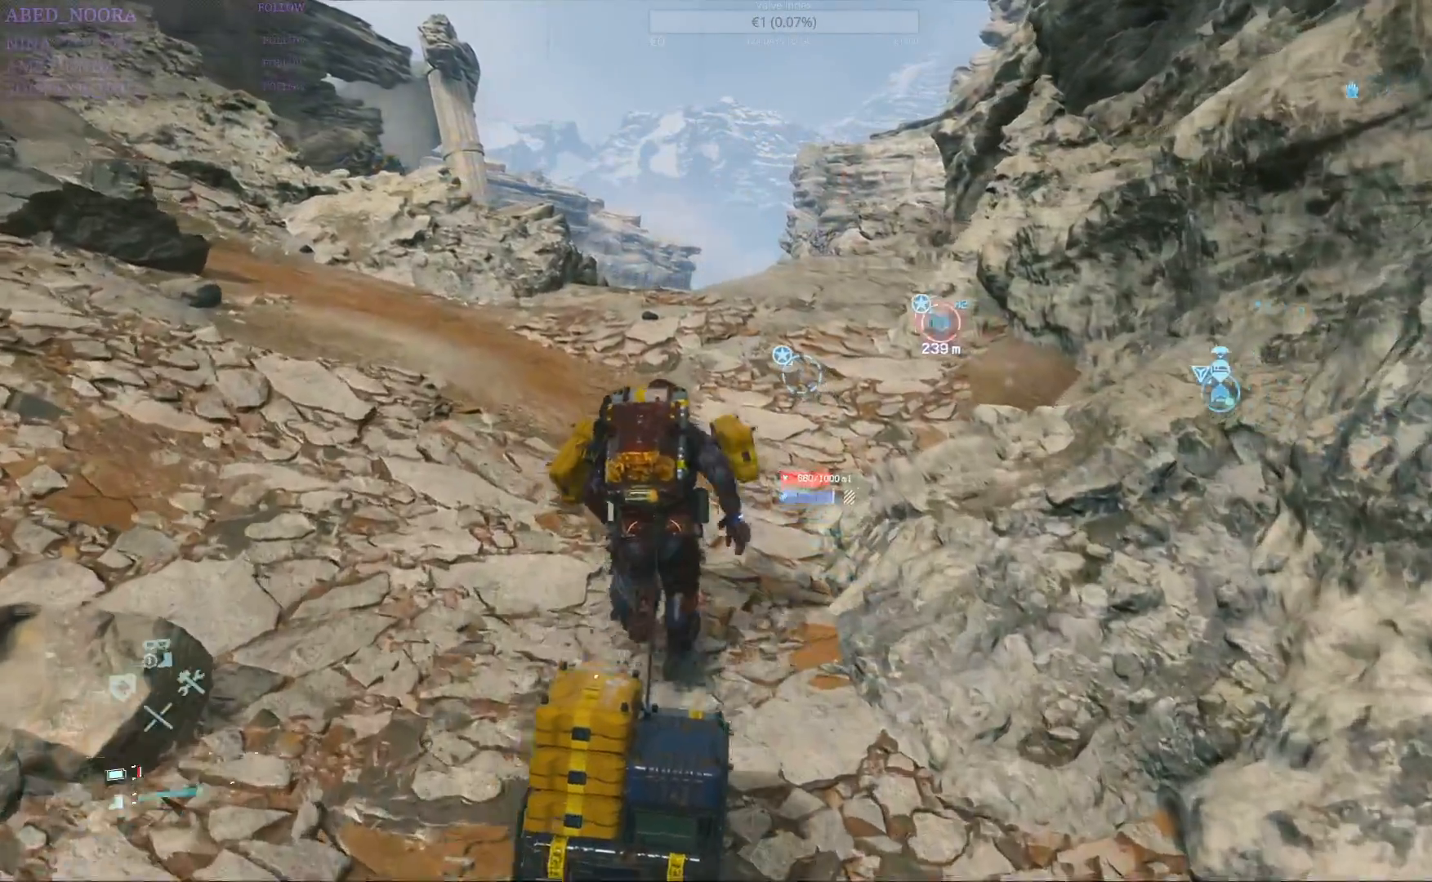
{"buttons": [], "left_stick": "up", "right_stick": "down", "events": [[417, "right_stick", "down"]]}
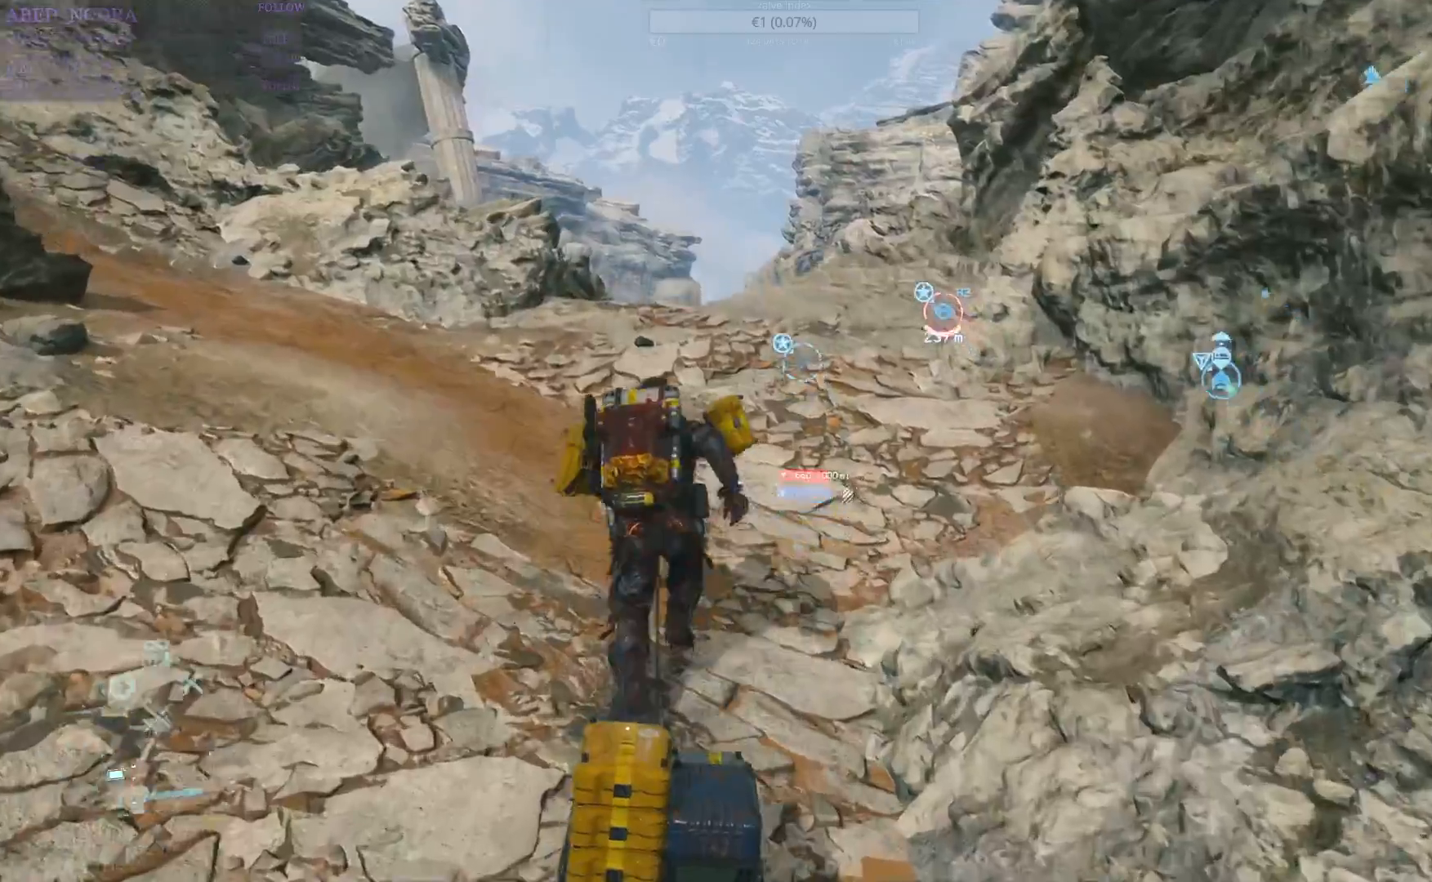
{"buttons": [], "left_stick": "up", "right_stick": "center", "events": [[83, "right_stick", "center"]]}
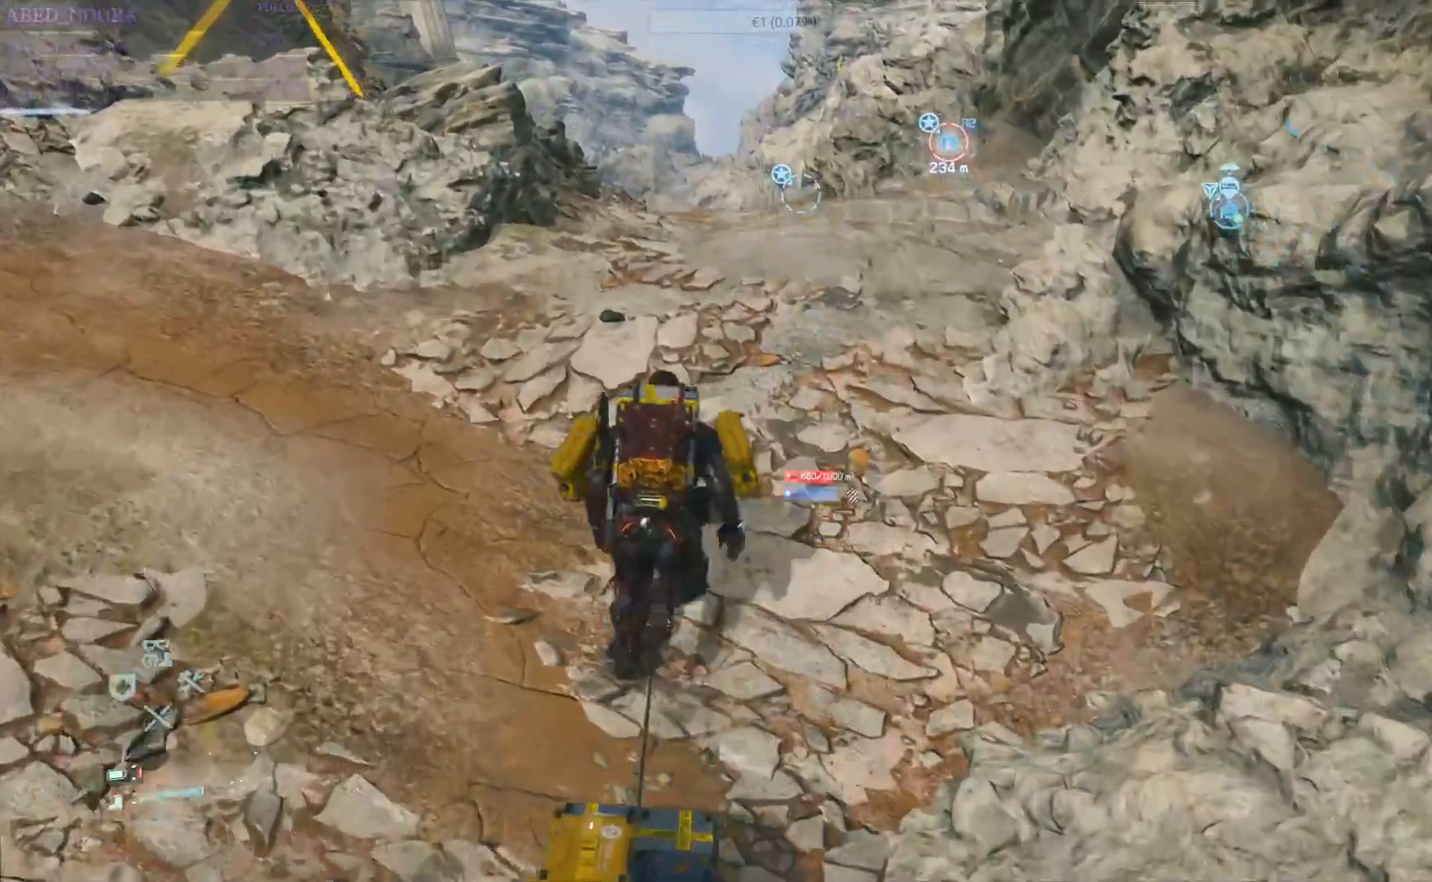
{"buttons": [], "left_stick": "up", "right_stick": "up", "events": [[500, "right_stick", "up"]]}
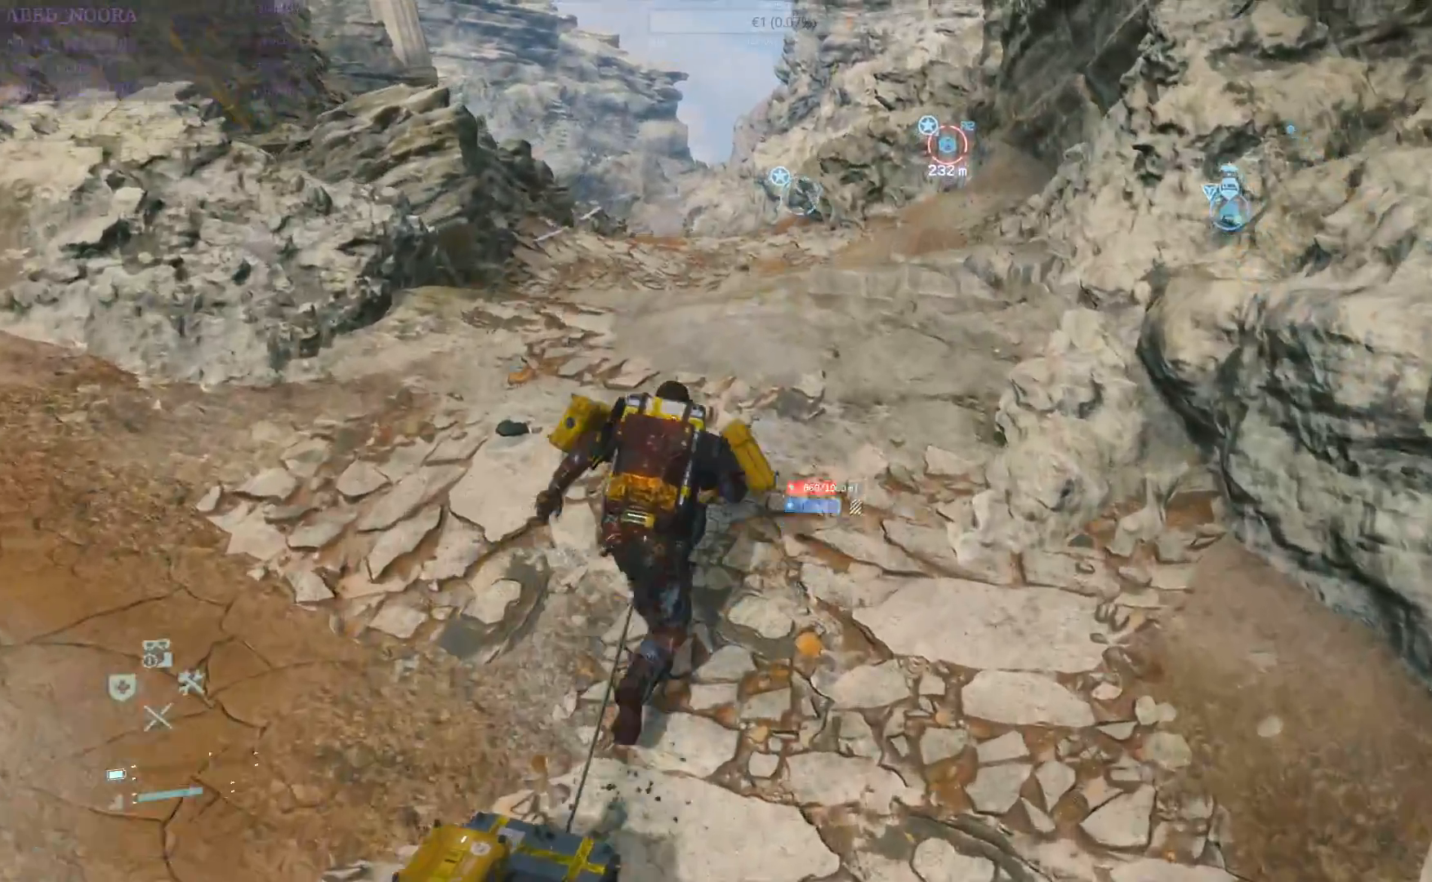
{"buttons": [], "left_stick": "up", "right_stick": "center", "events": [[50, "right_stick", "up-right"], [150, "right_stick", "center"], [333, "right_stick", "up-right"], [450, "right_stick", "center"]]}
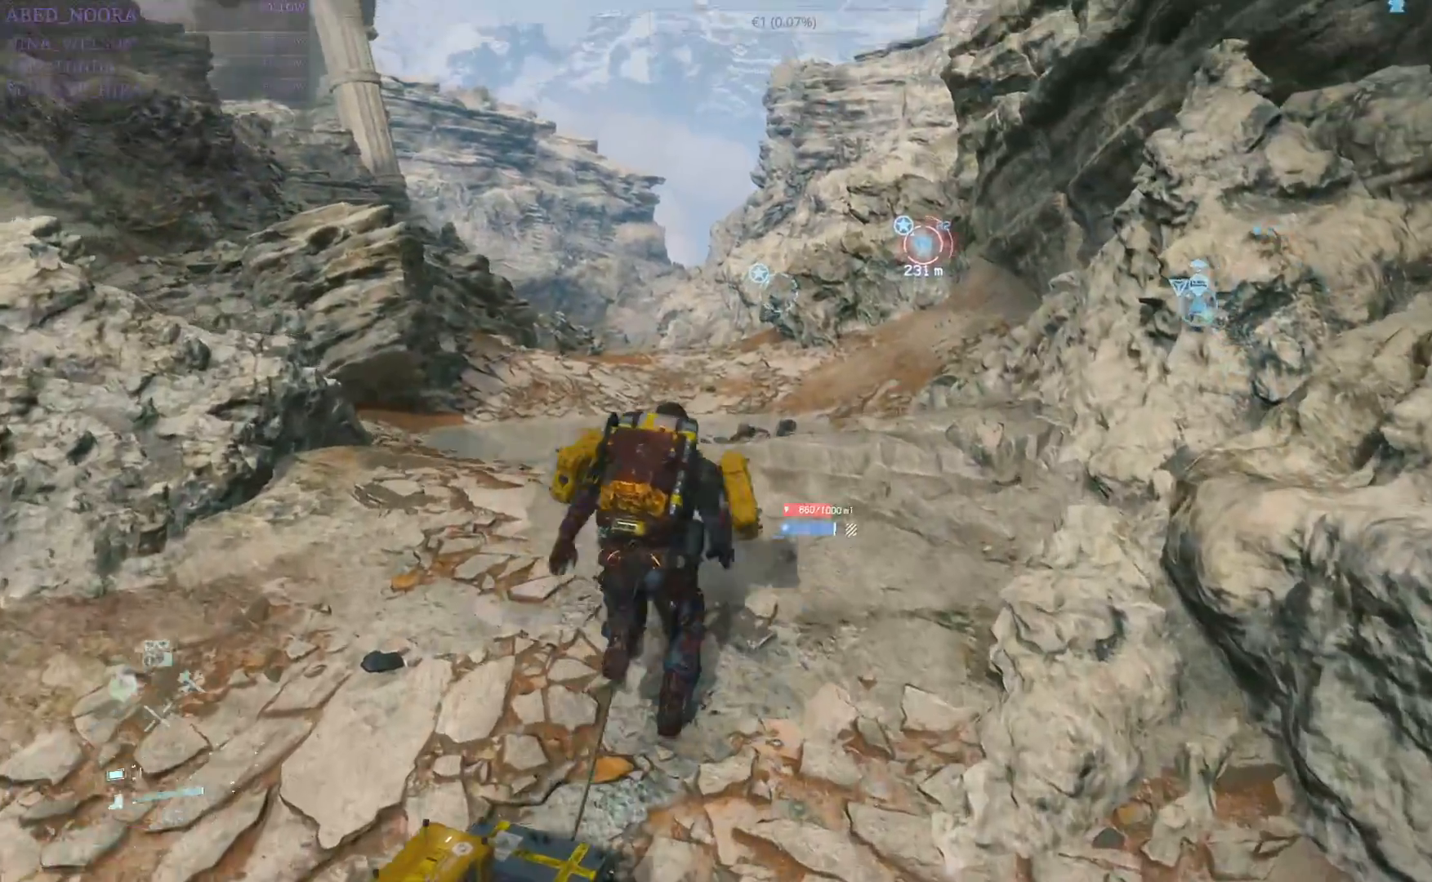
{"buttons": [], "left_stick": "up", "right_stick": "center", "events": [[333, "R1", "down"], [450, "R1", "up"]]}
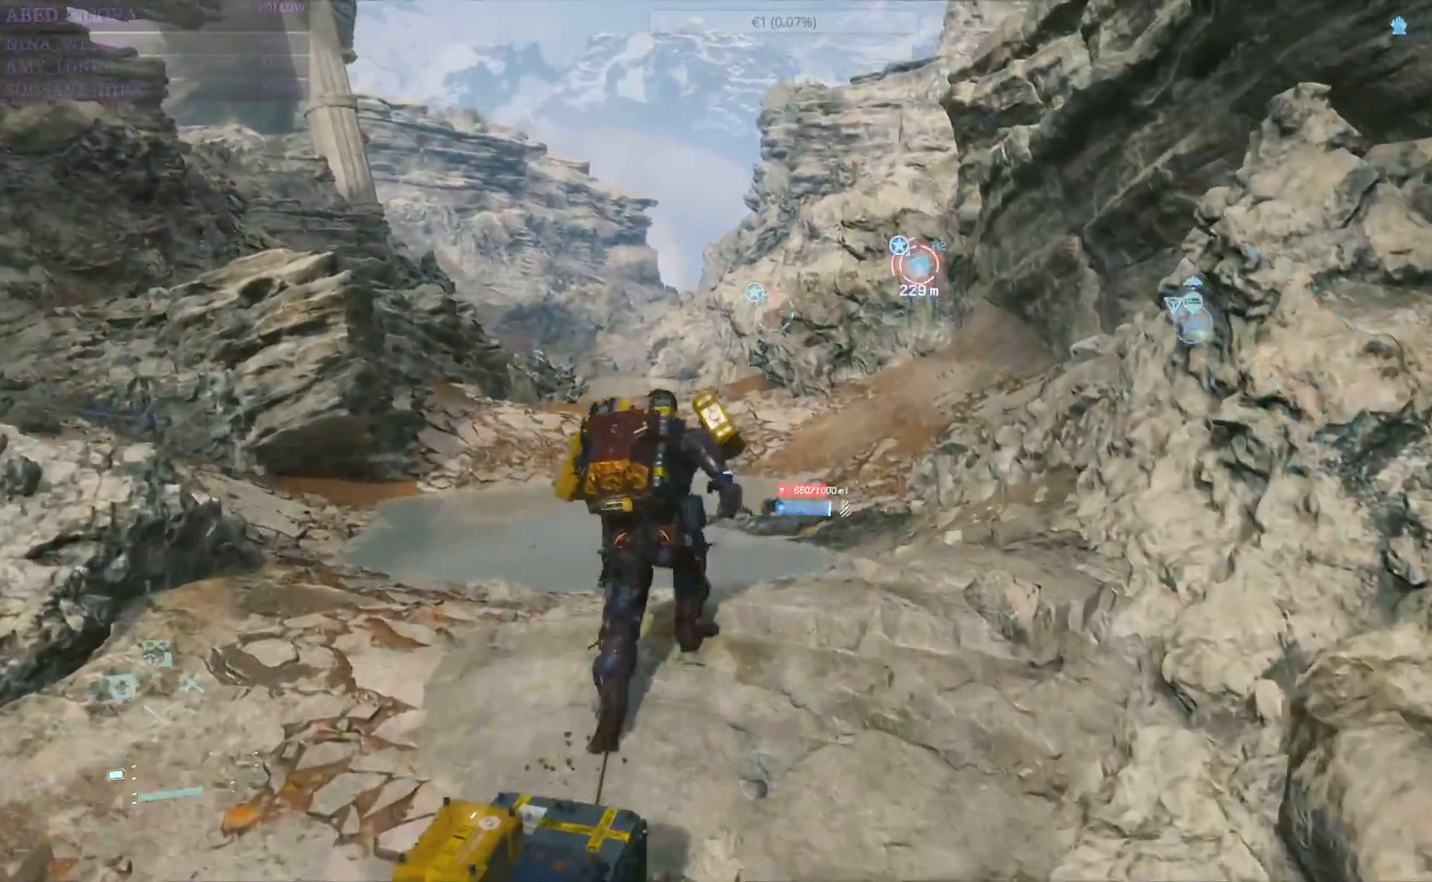
{"buttons": [], "left_stick": "up", "right_stick": "center", "events": [[200, "right_stick", "up-right"], [467, "right_stick", "center"]]}
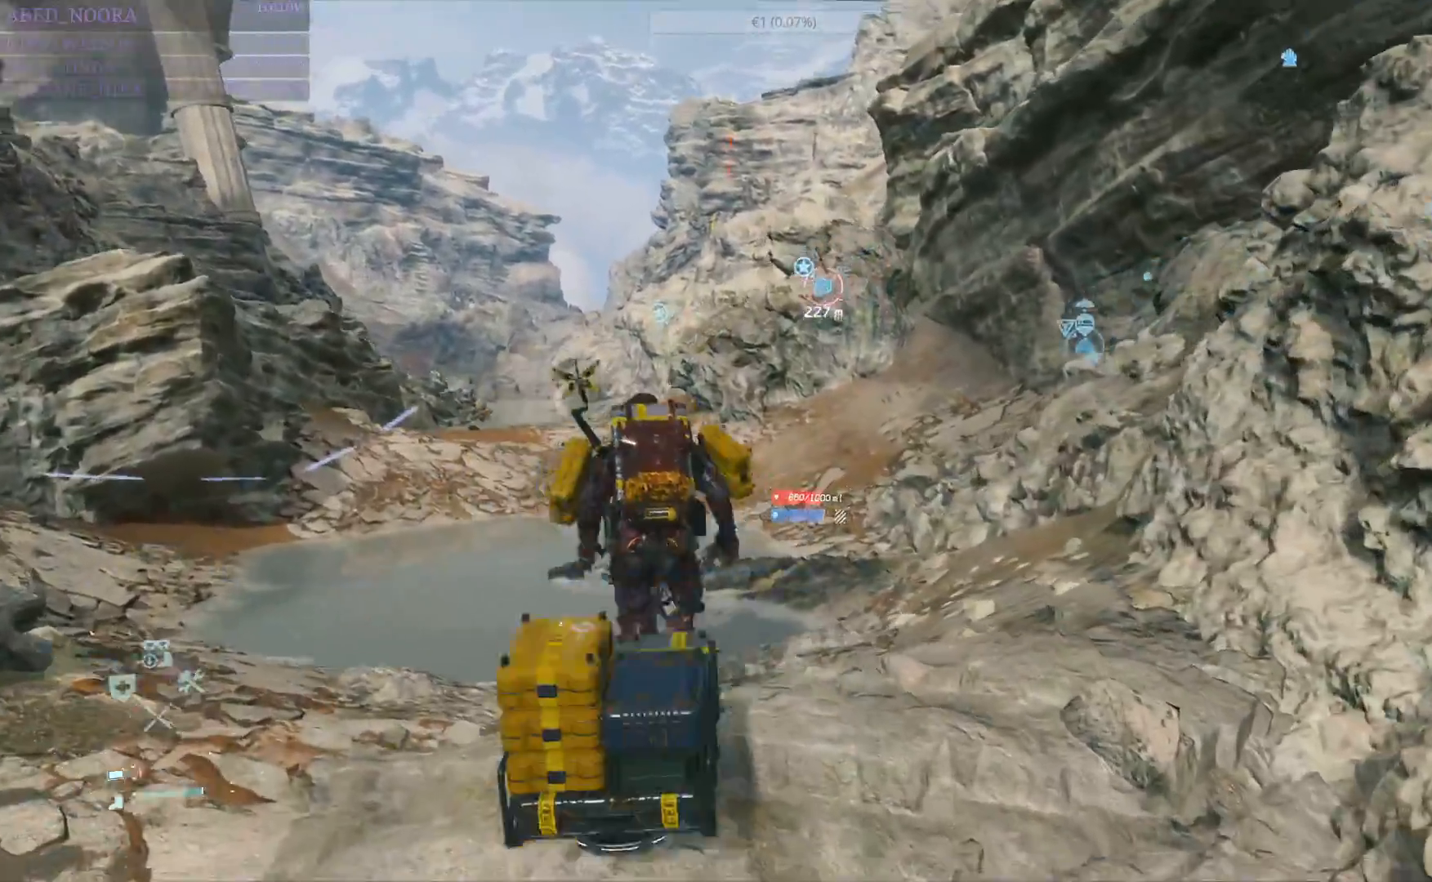
{"buttons": [], "left_stick": "up", "right_stick": "center", "events": [[83, "right_stick", "down"], [233, "right_stick", "center"]]}
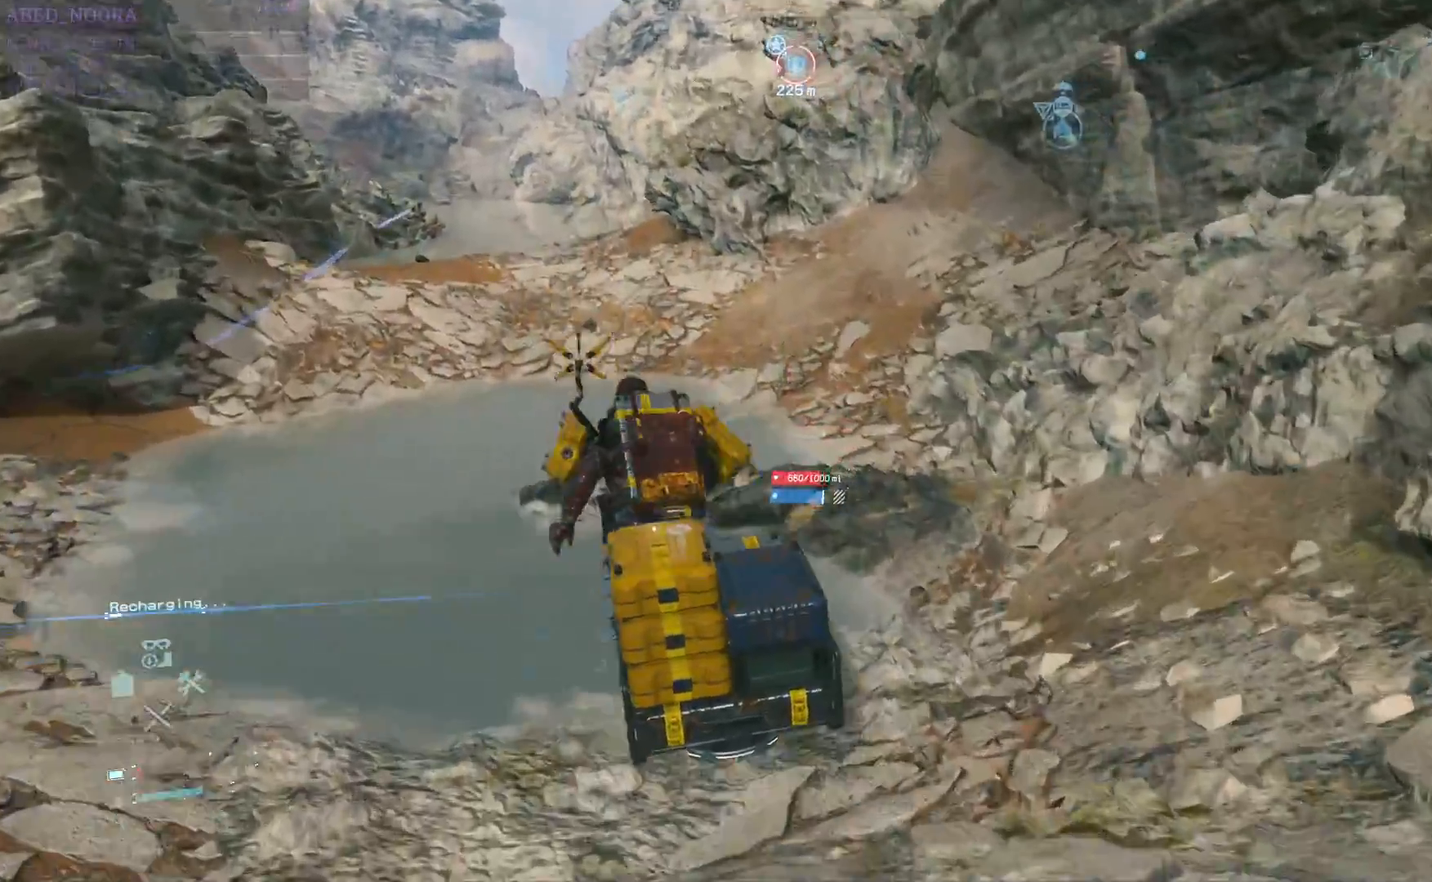
{"buttons": [], "left_stick": "up", "right_stick": "center", "events": []}
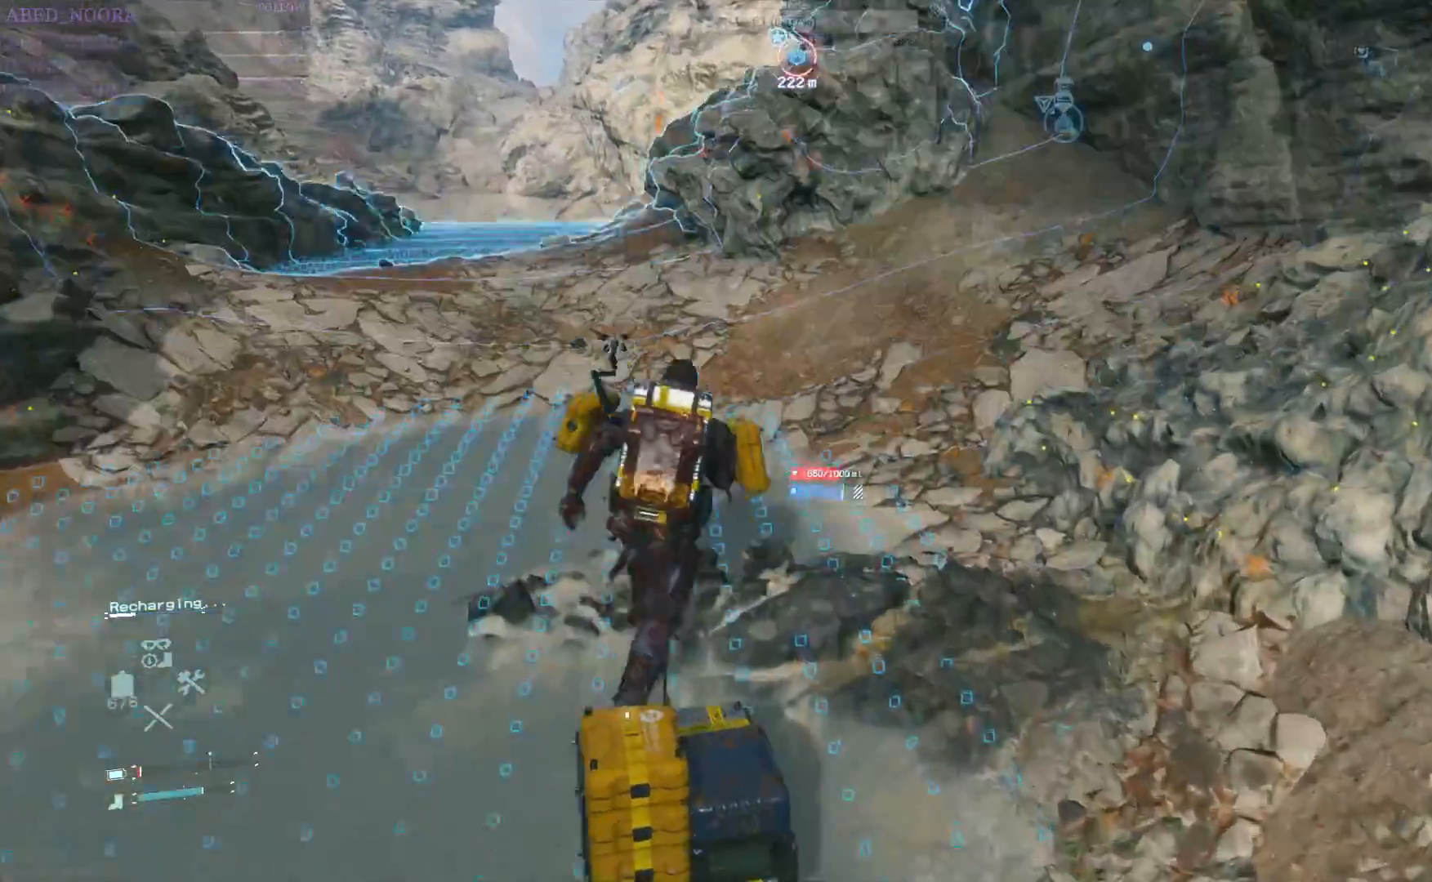
{"buttons": [], "left_stick": "up", "right_stick": "left", "events": [[267, "right_stick", "left"]]}
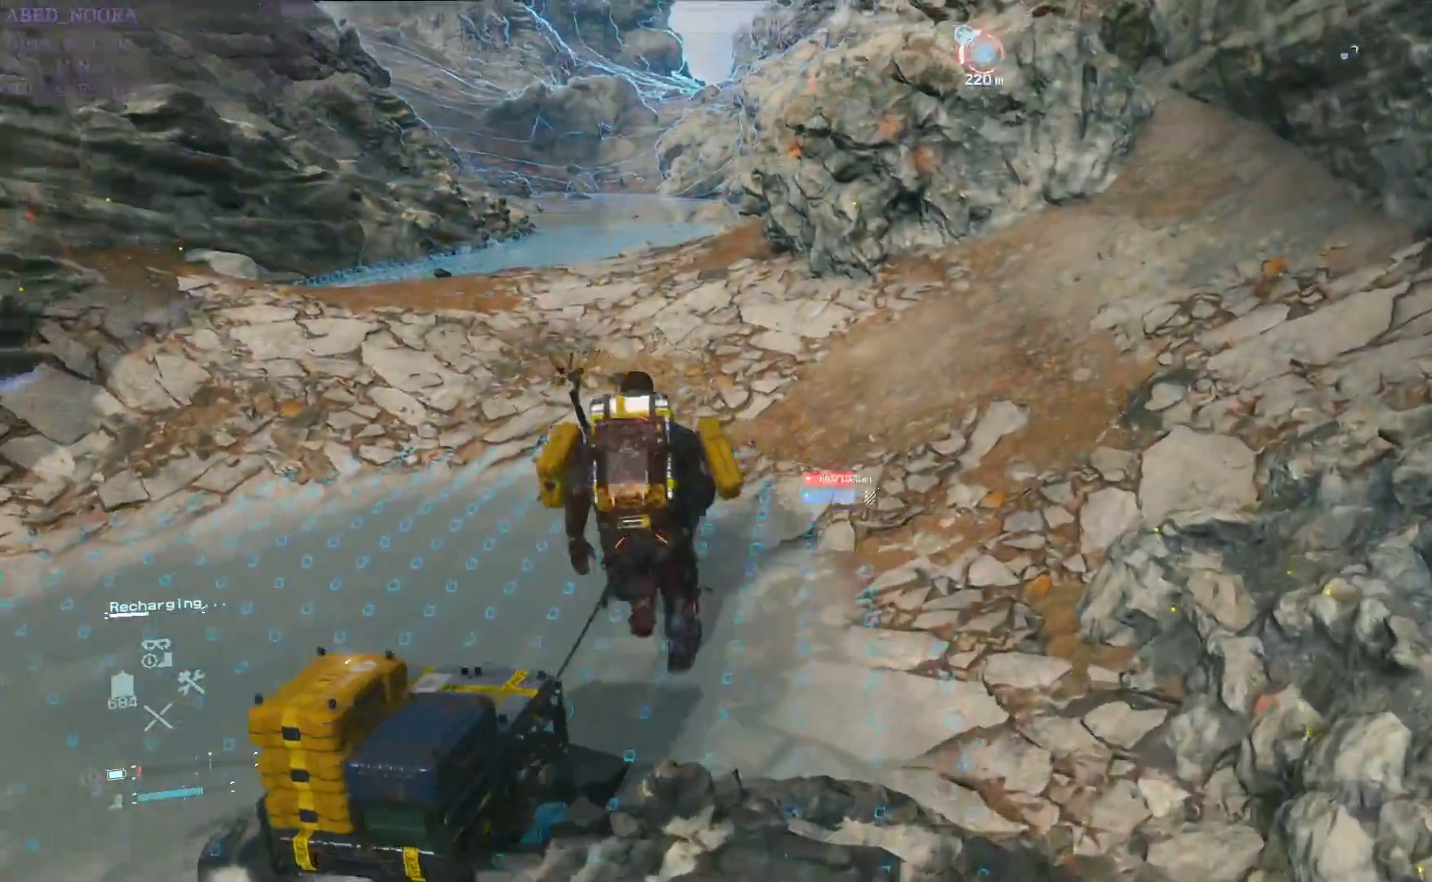
{"buttons": [], "left_stick": "up", "right_stick": "right", "events": [[17, "right_stick", "center"], [433, "right_stick", "right"]]}
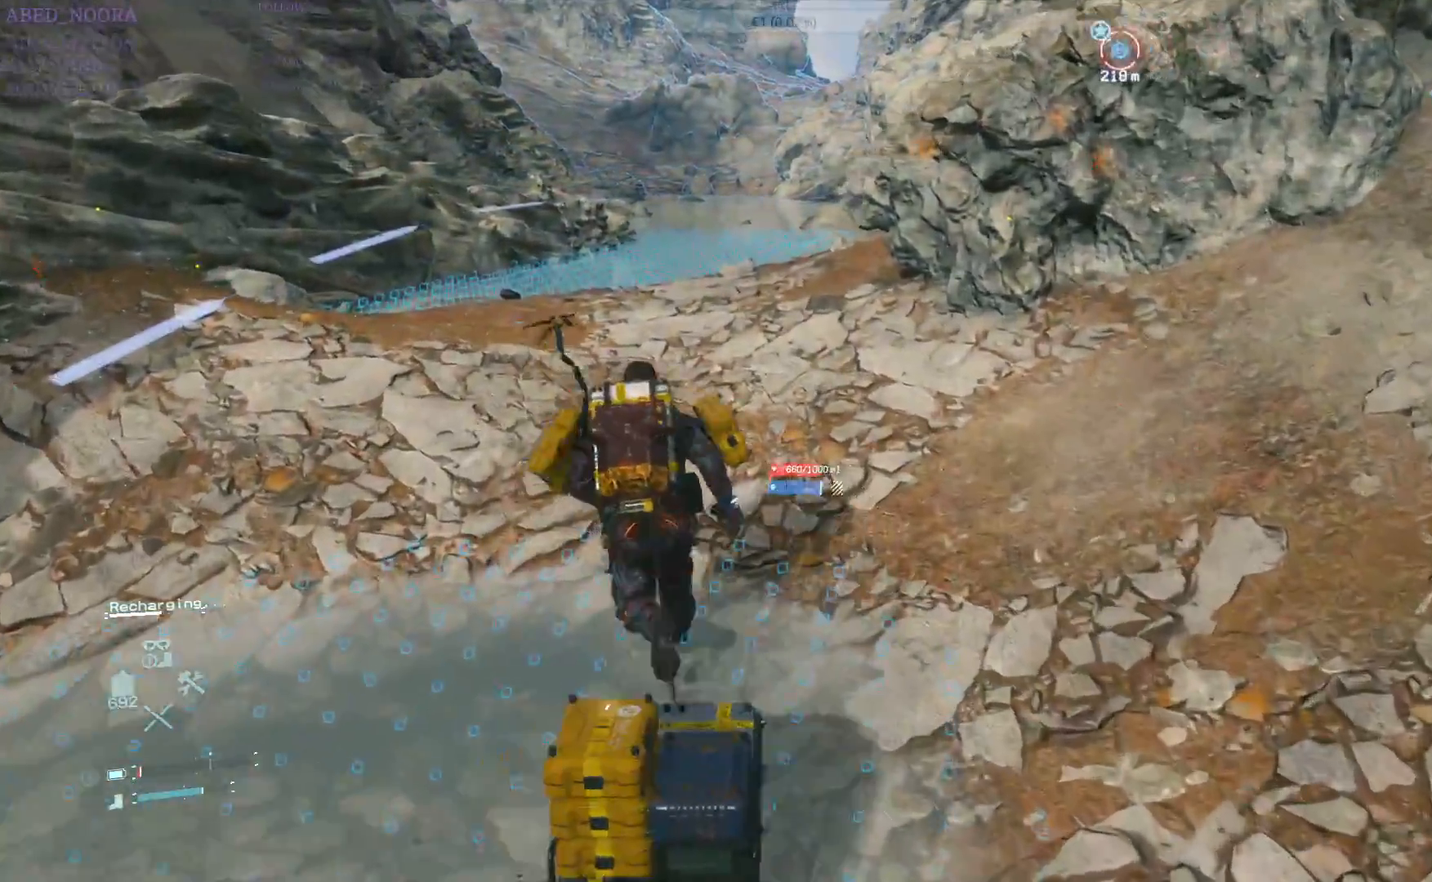
{"buttons": [], "left_stick": "up", "right_stick": "center", "events": [[367, "right_stick", "center"]]}
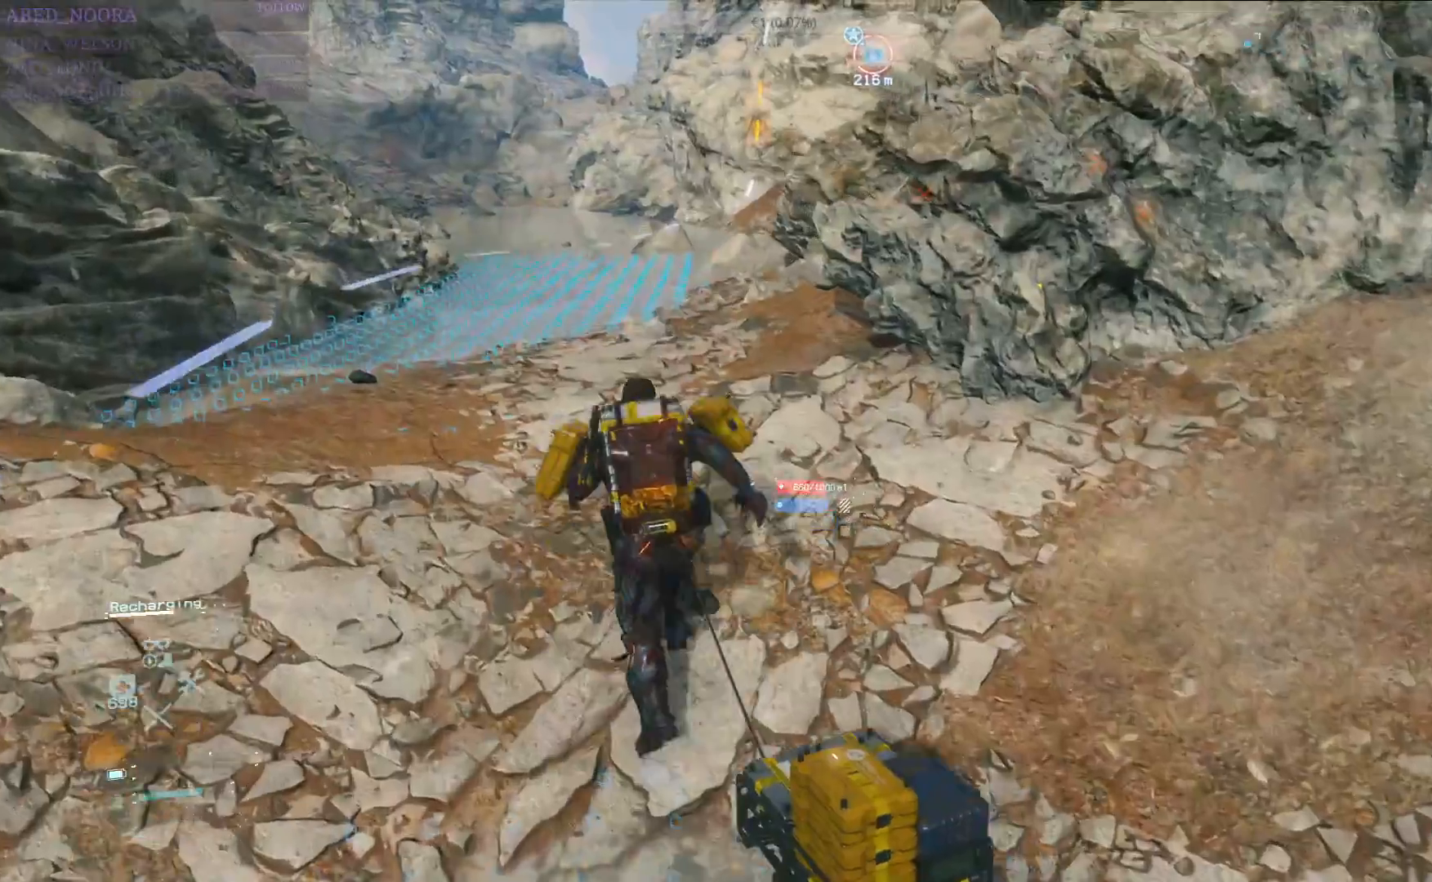
{"buttons": [], "left_stick": "up", "right_stick": "up-right", "events": [[467, "right_stick", "up-right"]]}
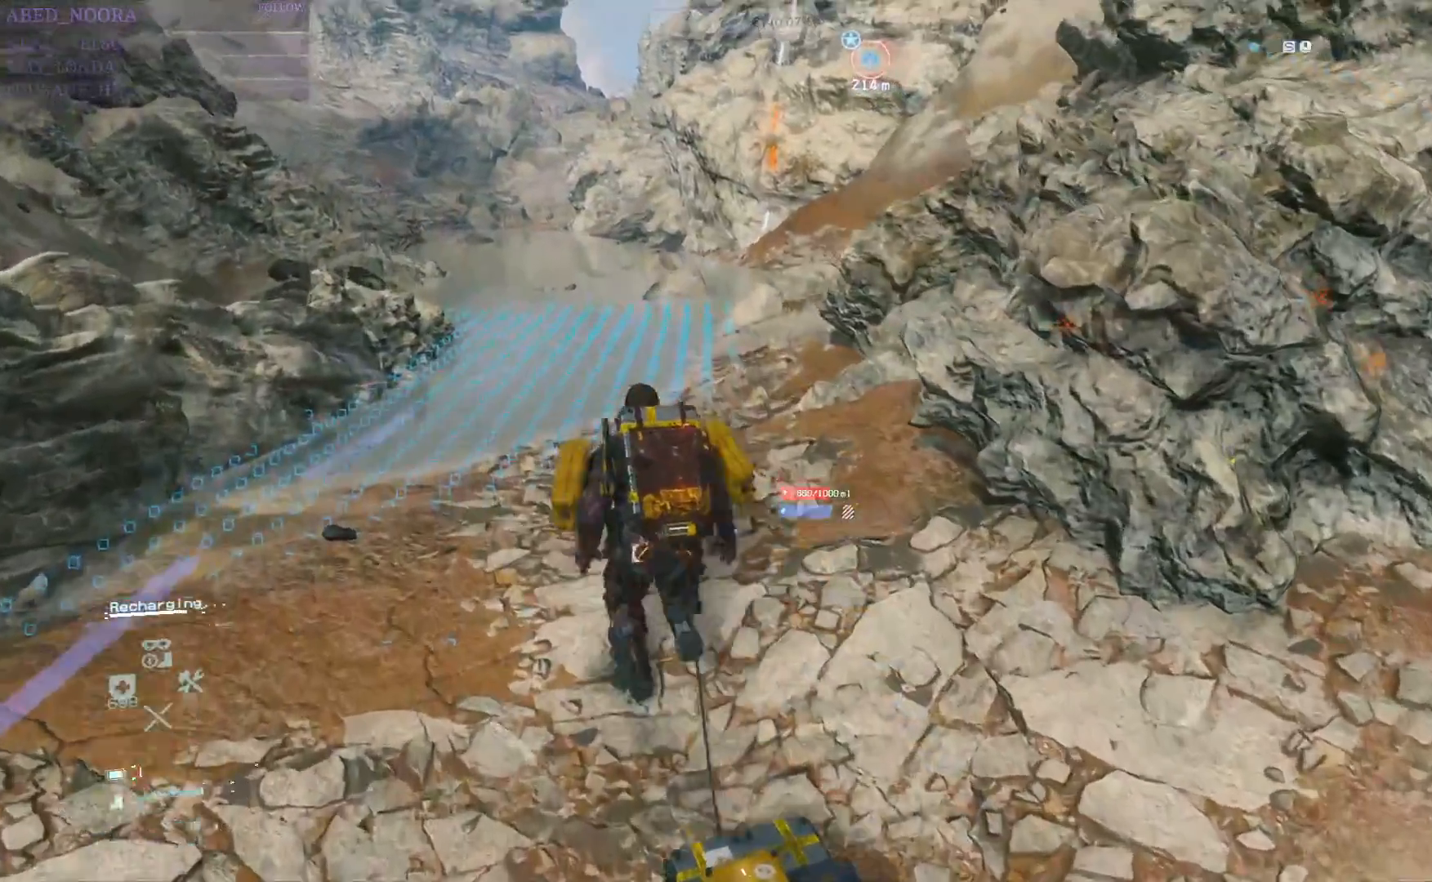
{"buttons": [], "left_stick": "up", "right_stick": "up-right", "events": [[183, "right_stick", "center"], [433, "right_stick", "up-right"]]}
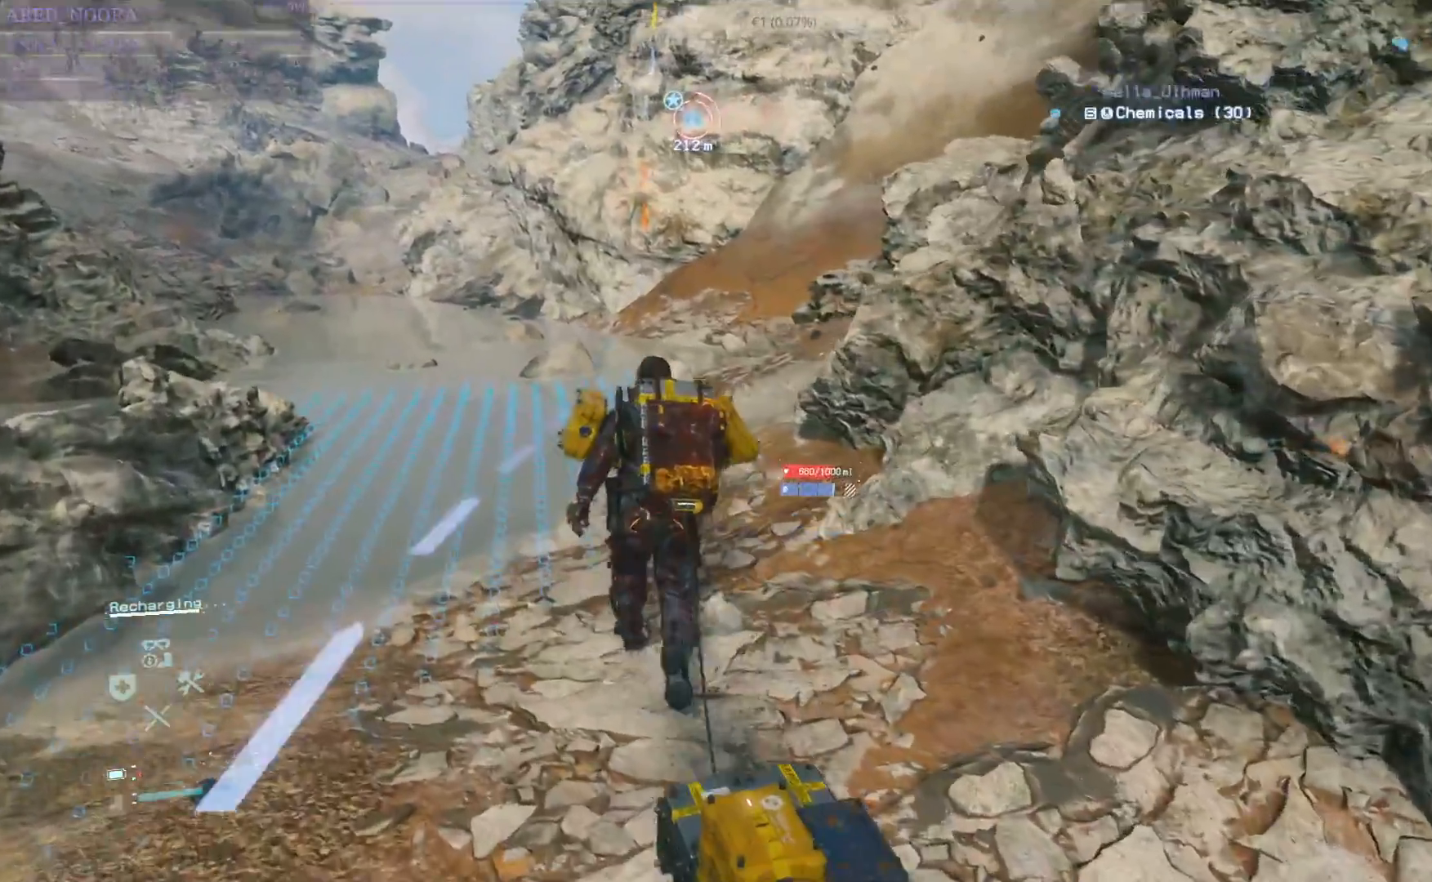
{"buttons": [], "left_stick": "up", "right_stick": "center", "events": [[150, "right_stick", "center"]]}
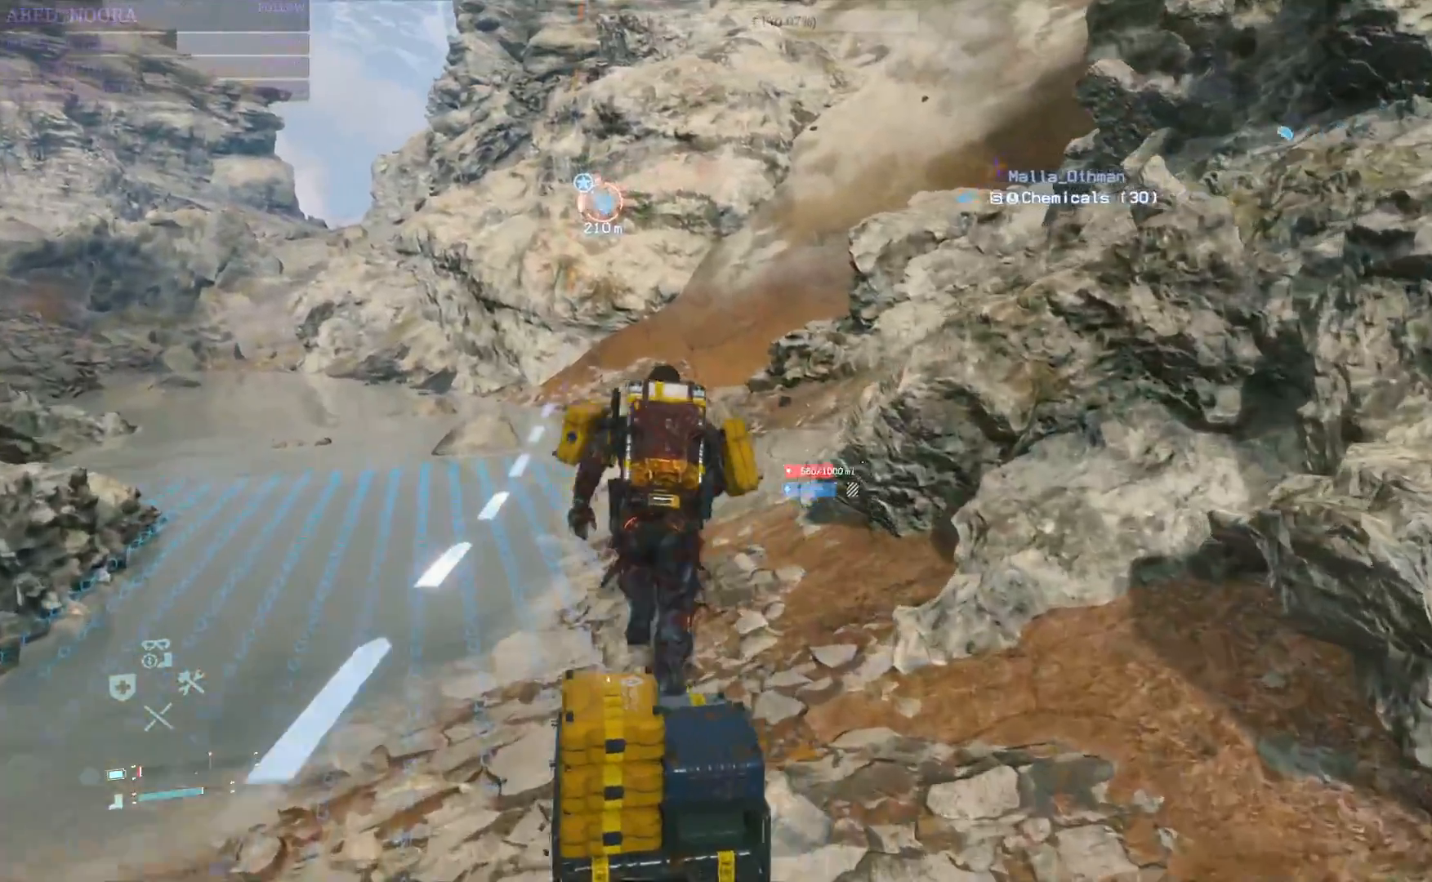
{"buttons": [], "left_stick": "up", "right_stick": "center", "events": [[100, "right_stick", "up-right"], [483, "right_stick", "center"]]}
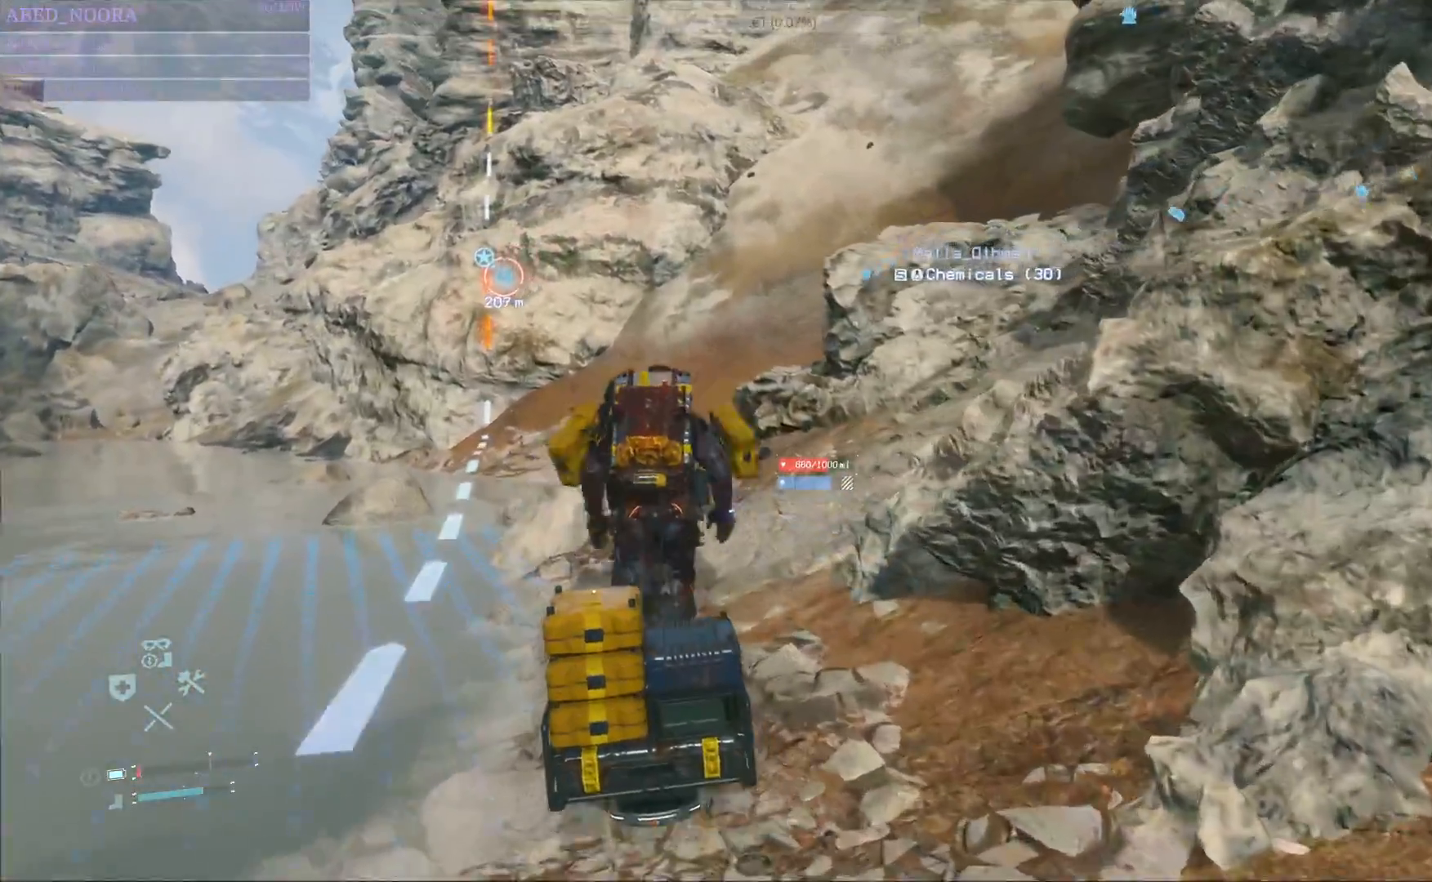
{"buttons": [], "left_stick": "up", "right_stick": "center", "events": [[50, "right_stick", "up-right"], [250, "right_stick", "center"]]}
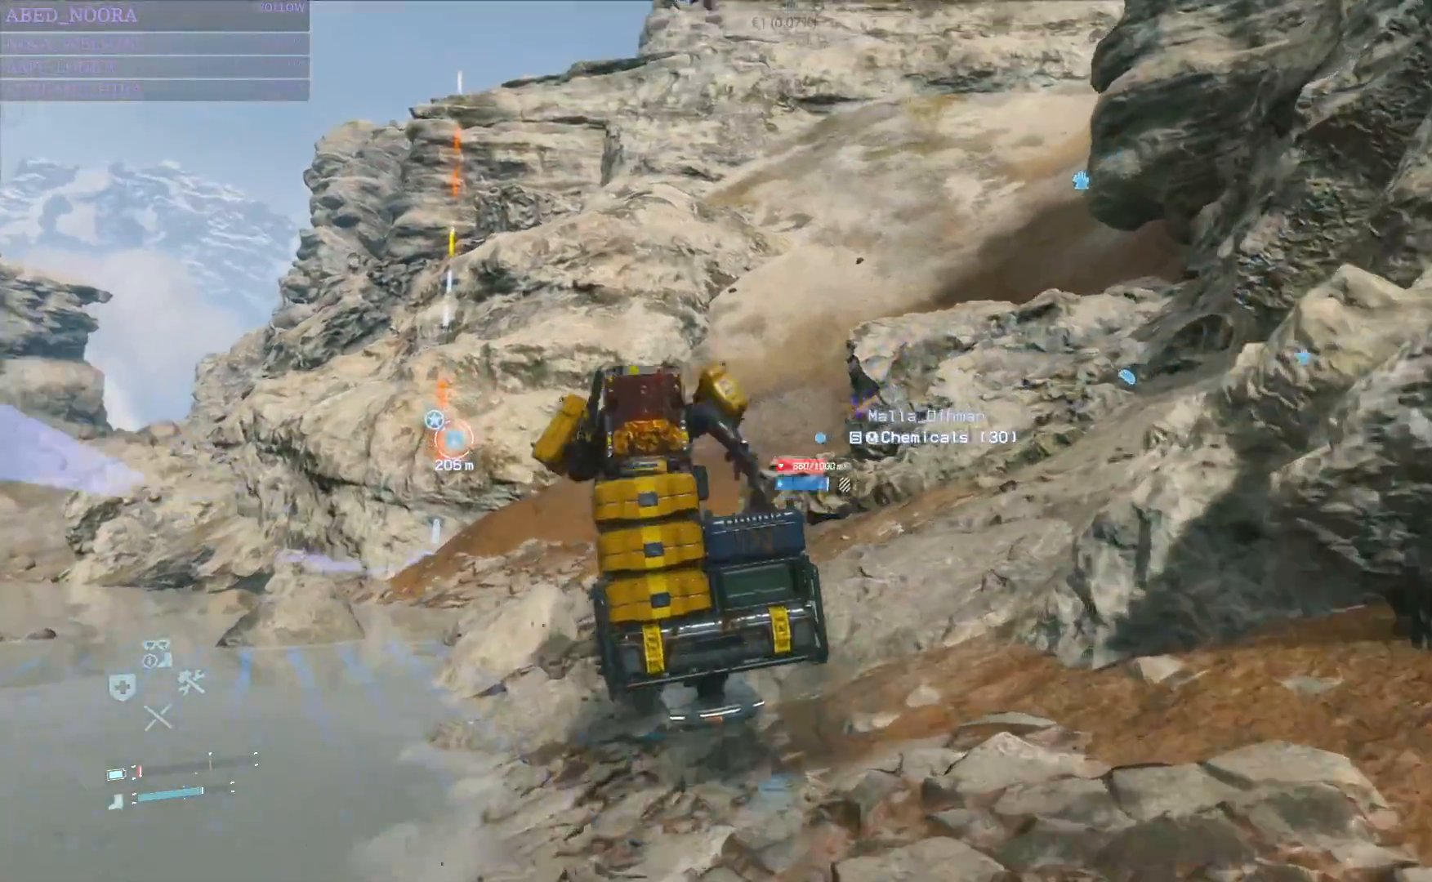
{"buttons": [], "left_stick": "up", "right_stick": "center"}
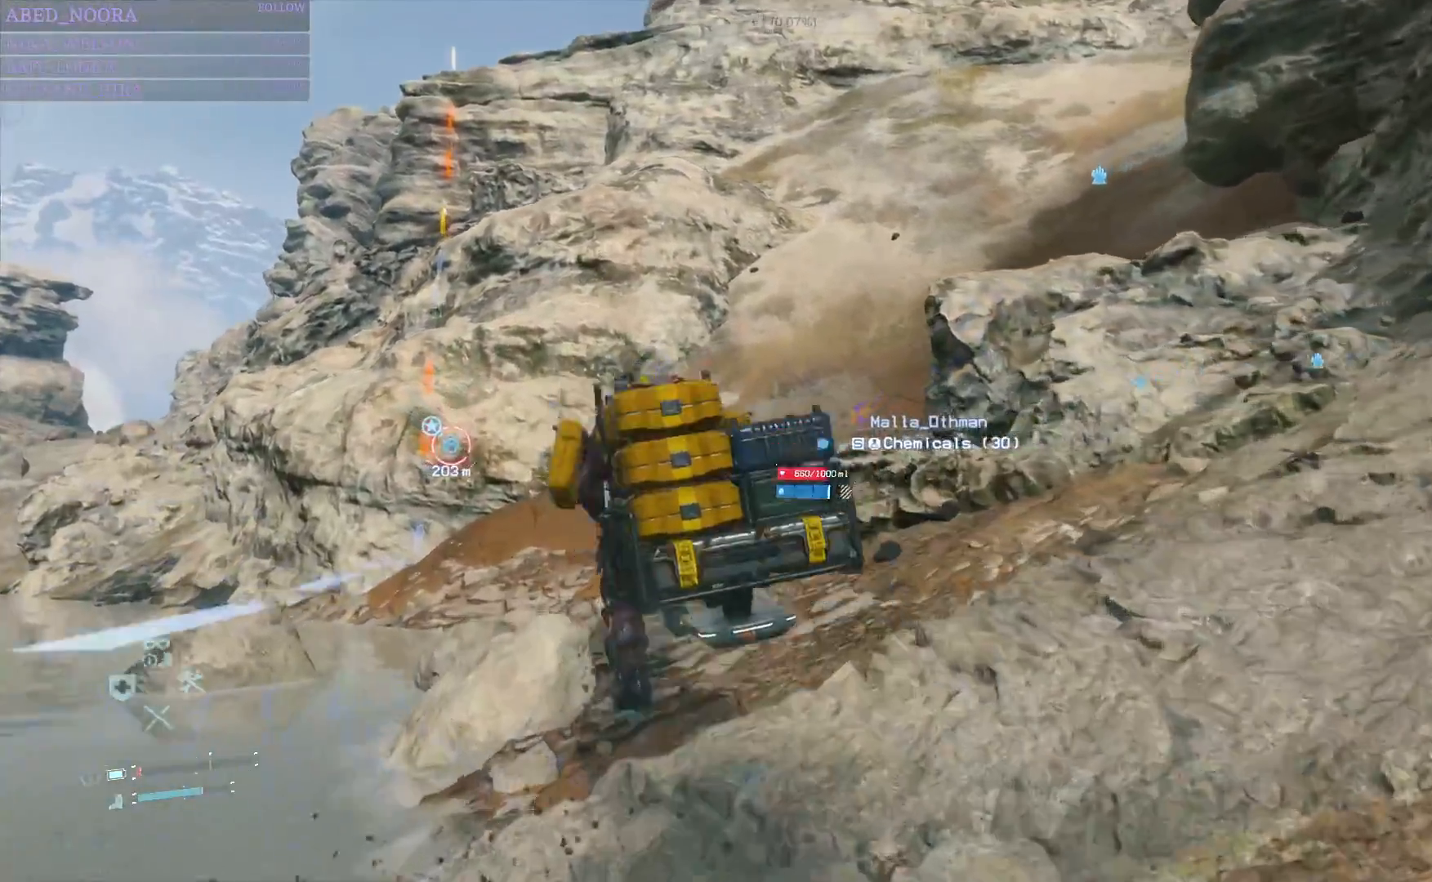
{"buttons": [], "left_stick": "up", "right_stick": "down-left"}
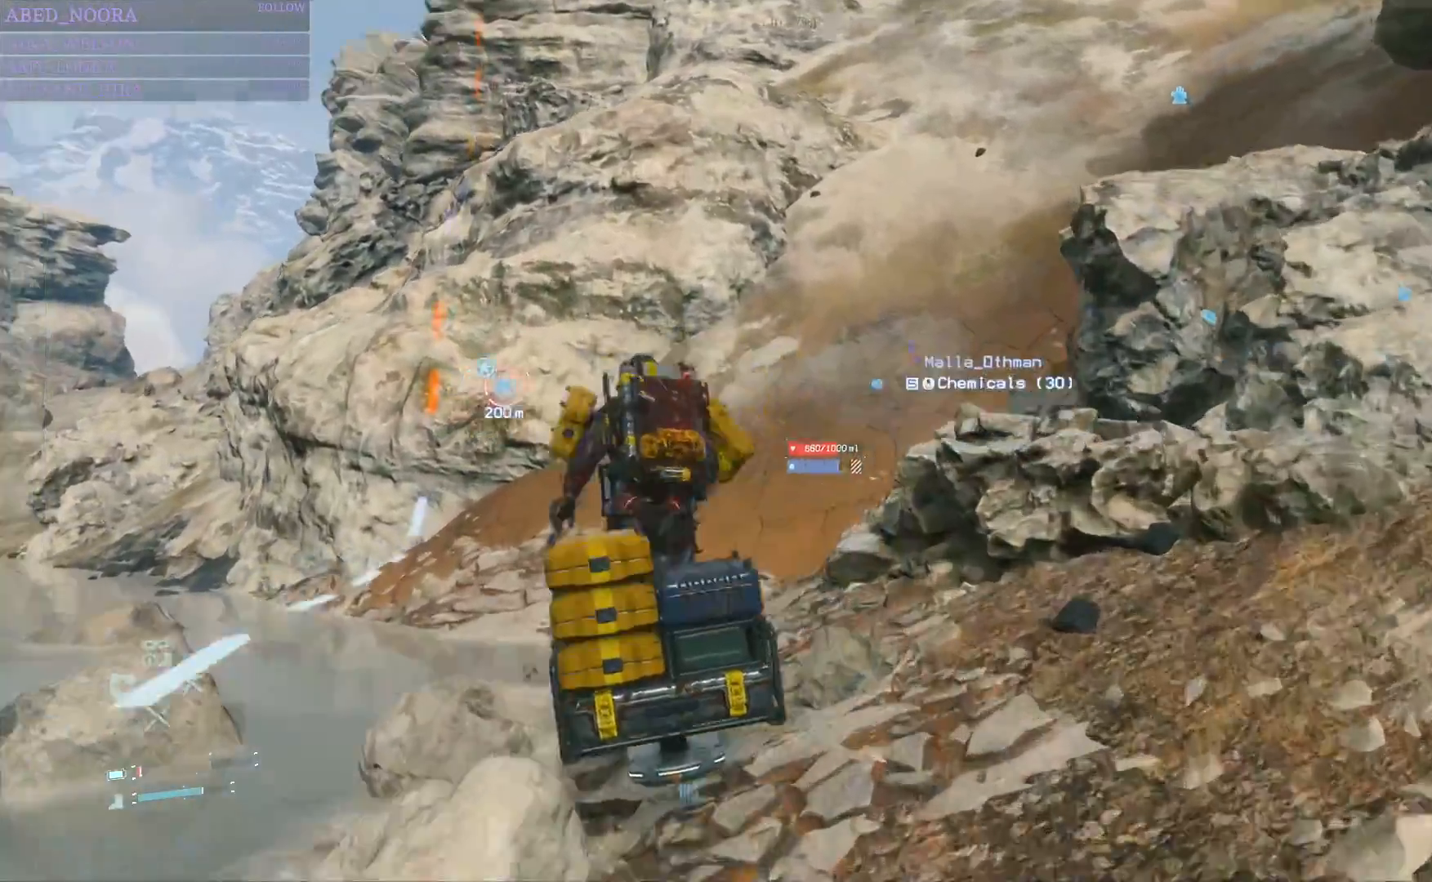
{"buttons": [], "left_stick": "up-left", "right_stick": "left", "events": [[117, "right_stick", "center"], [300, "right_stick", "left"], [383, "left_stick", "up-left"]]}
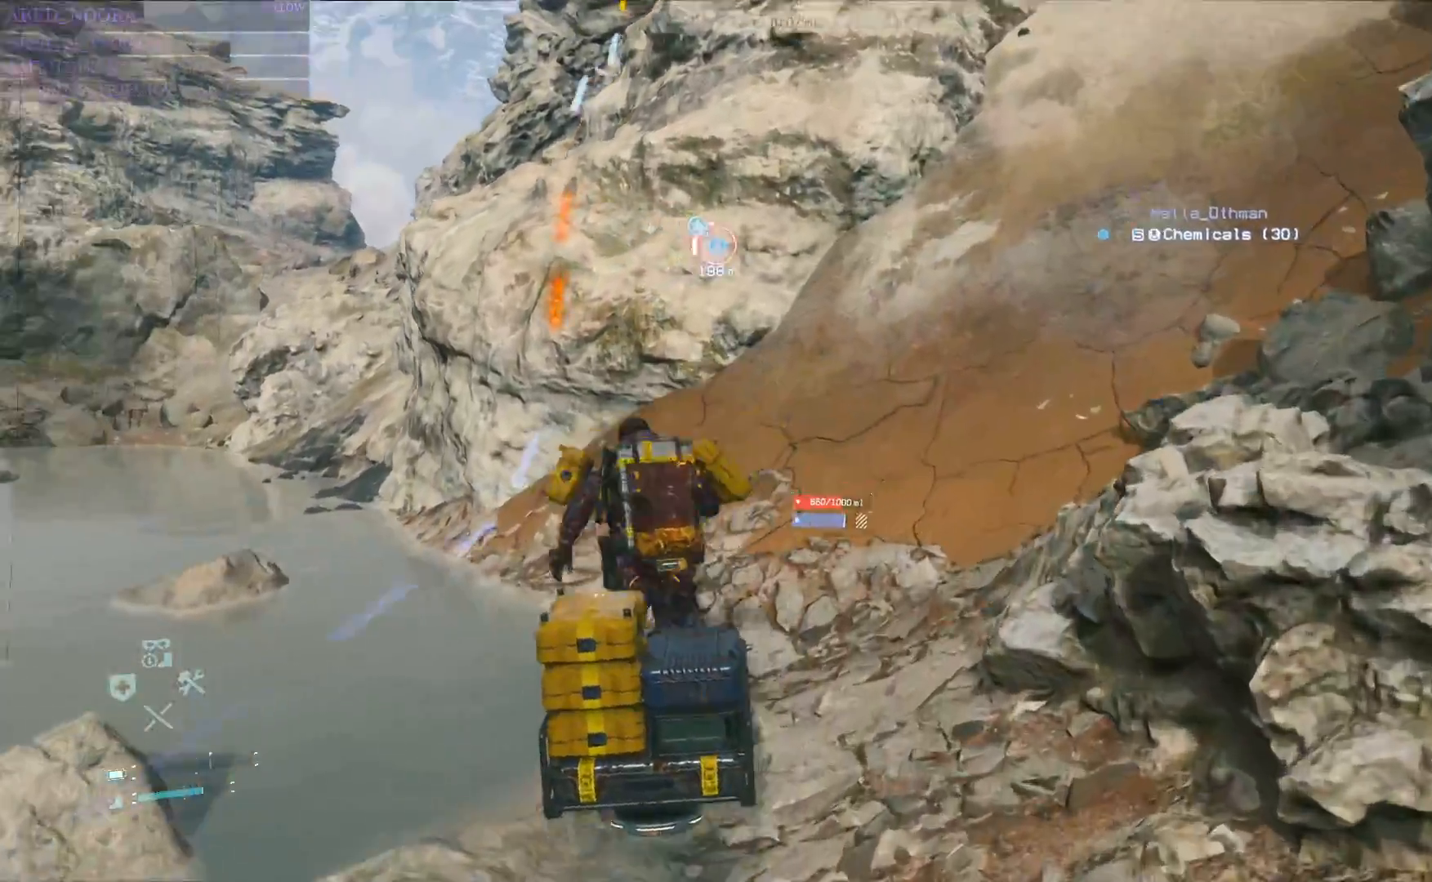
{"buttons": ["CROSS"], "left_stick": "up-left", "right_stick": "center"}
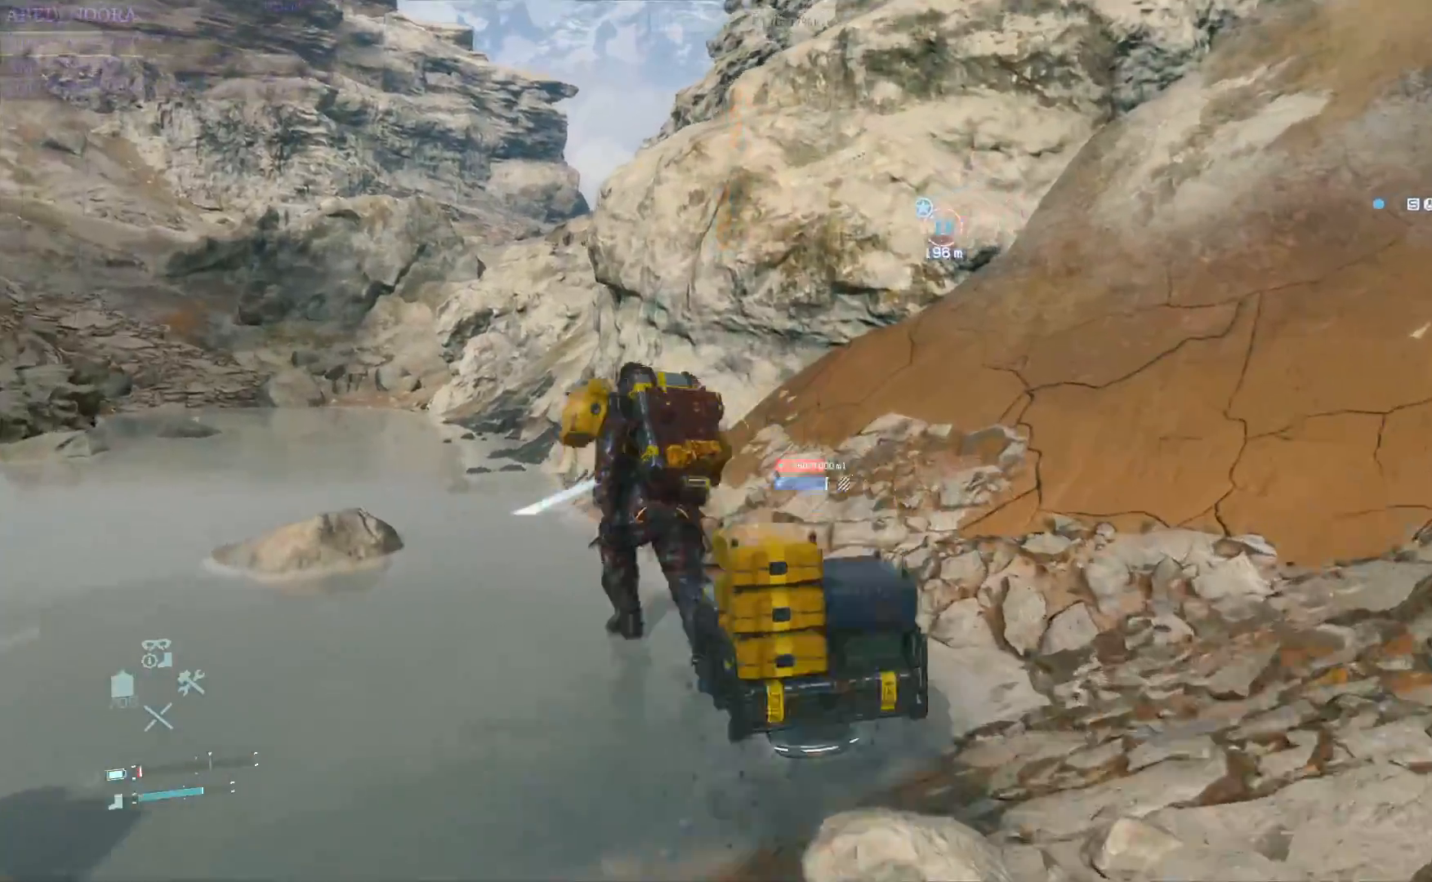
{"buttons": [], "left_stick": "up-left", "right_stick": "left", "events": [[17, "CROSS", "up"], [450, "right_stick", "left"]]}
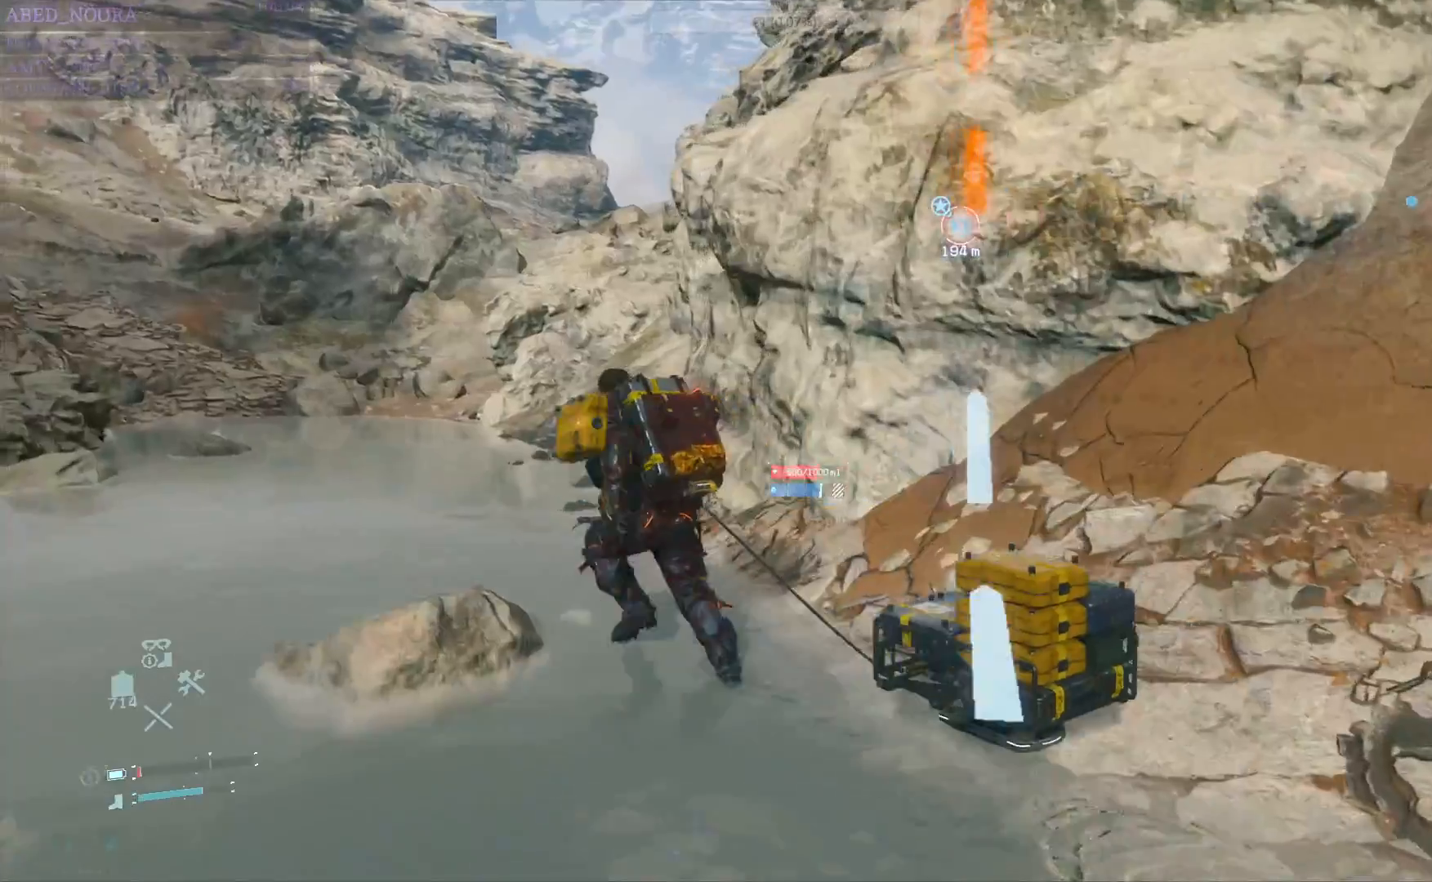
{"buttons": [], "left_stick": "up-left", "right_stick": "center", "events": [[167, "right_stick", "center"]]}
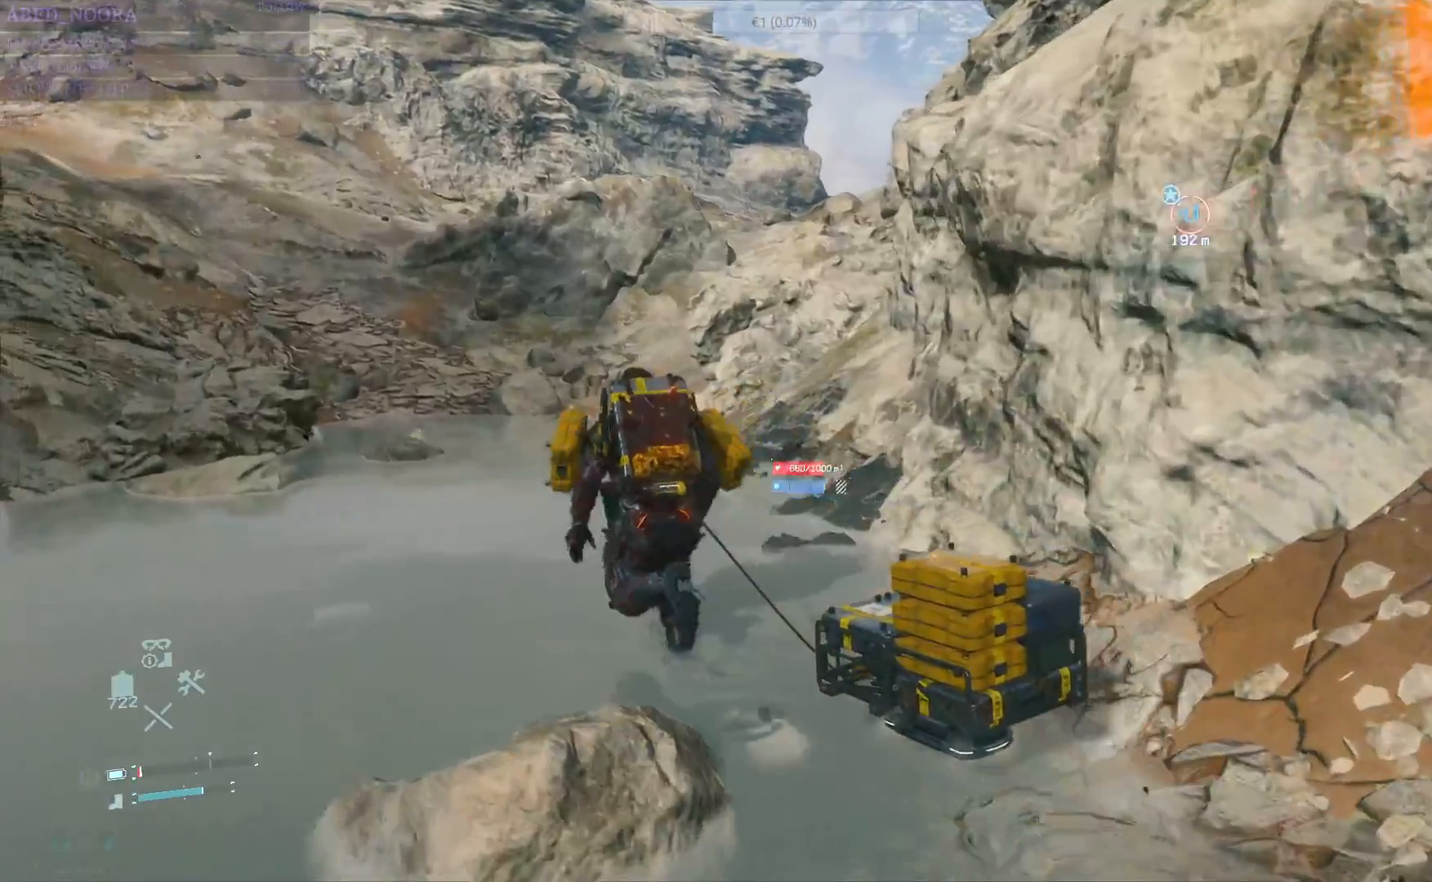
{"buttons": [], "left_stick": "up-left", "right_stick": "center", "events": []}
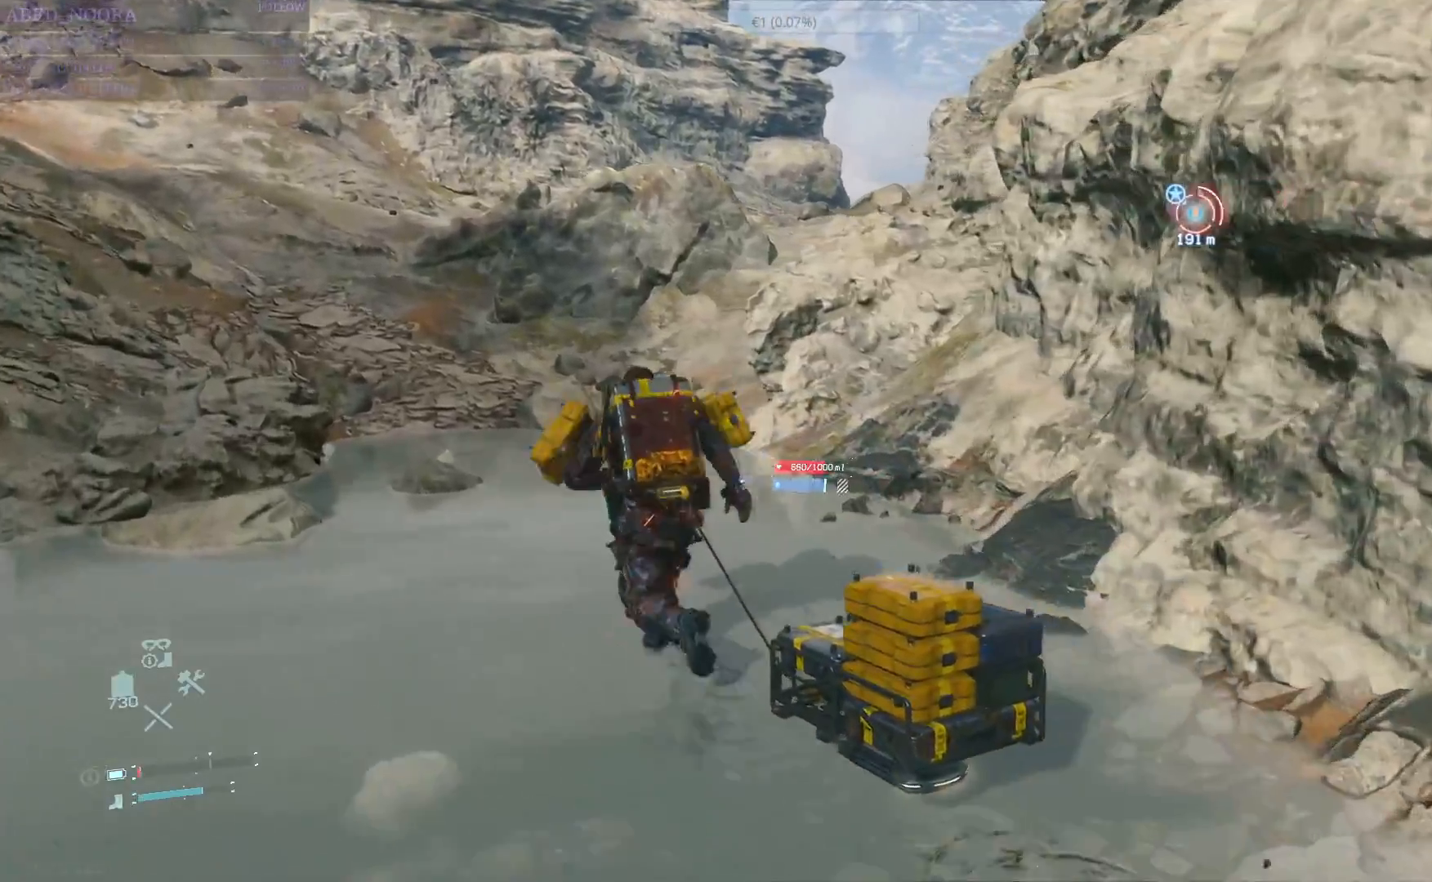
{"buttons": [], "left_stick": "up-left", "right_stick": "center", "events": []}
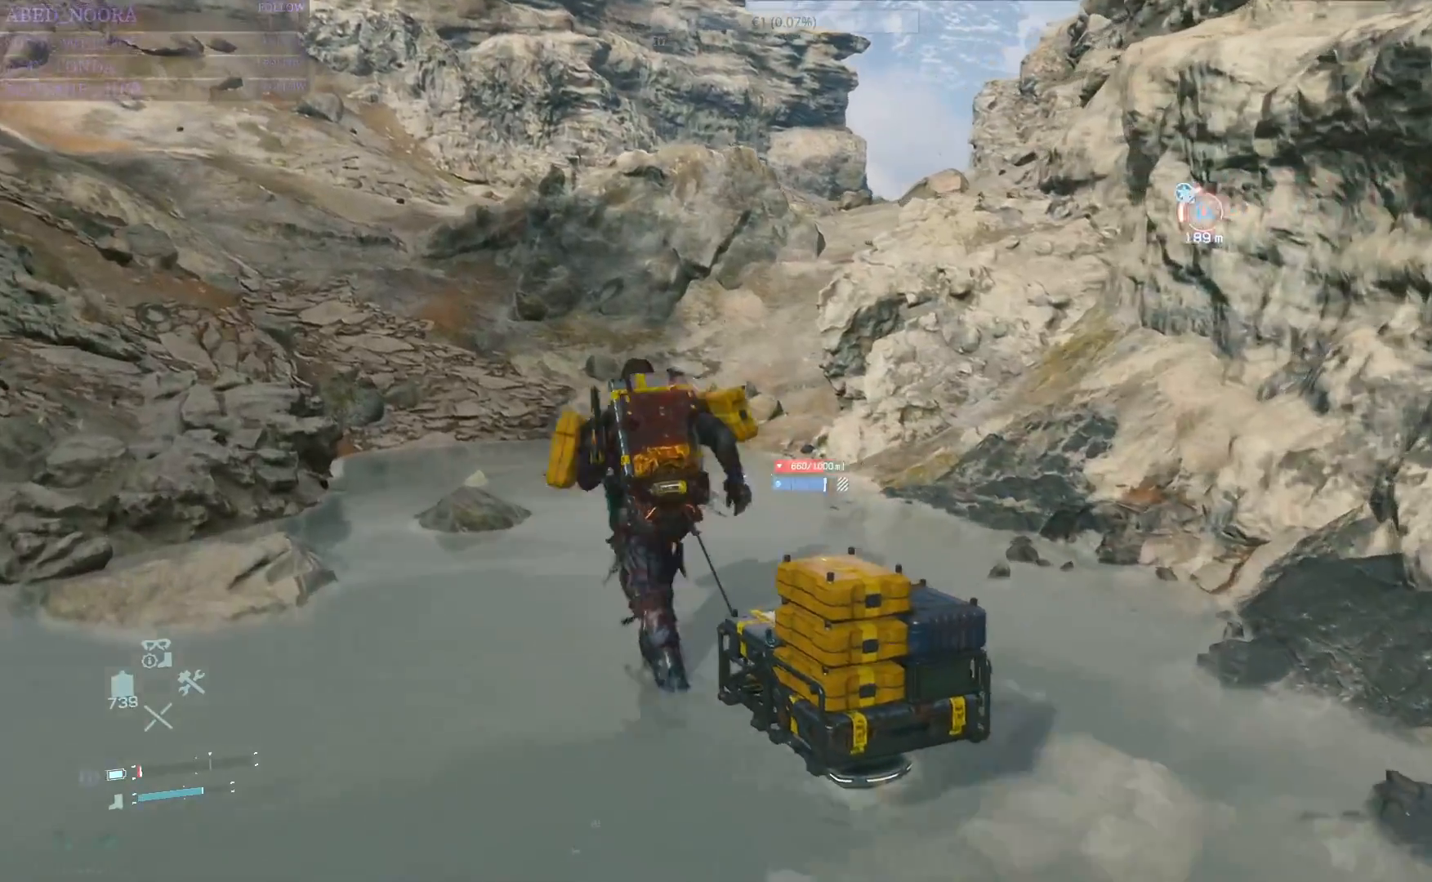
{"buttons": [], "left_stick": "up", "right_stick": "center", "events": [[183, "left_stick", "up"]]}
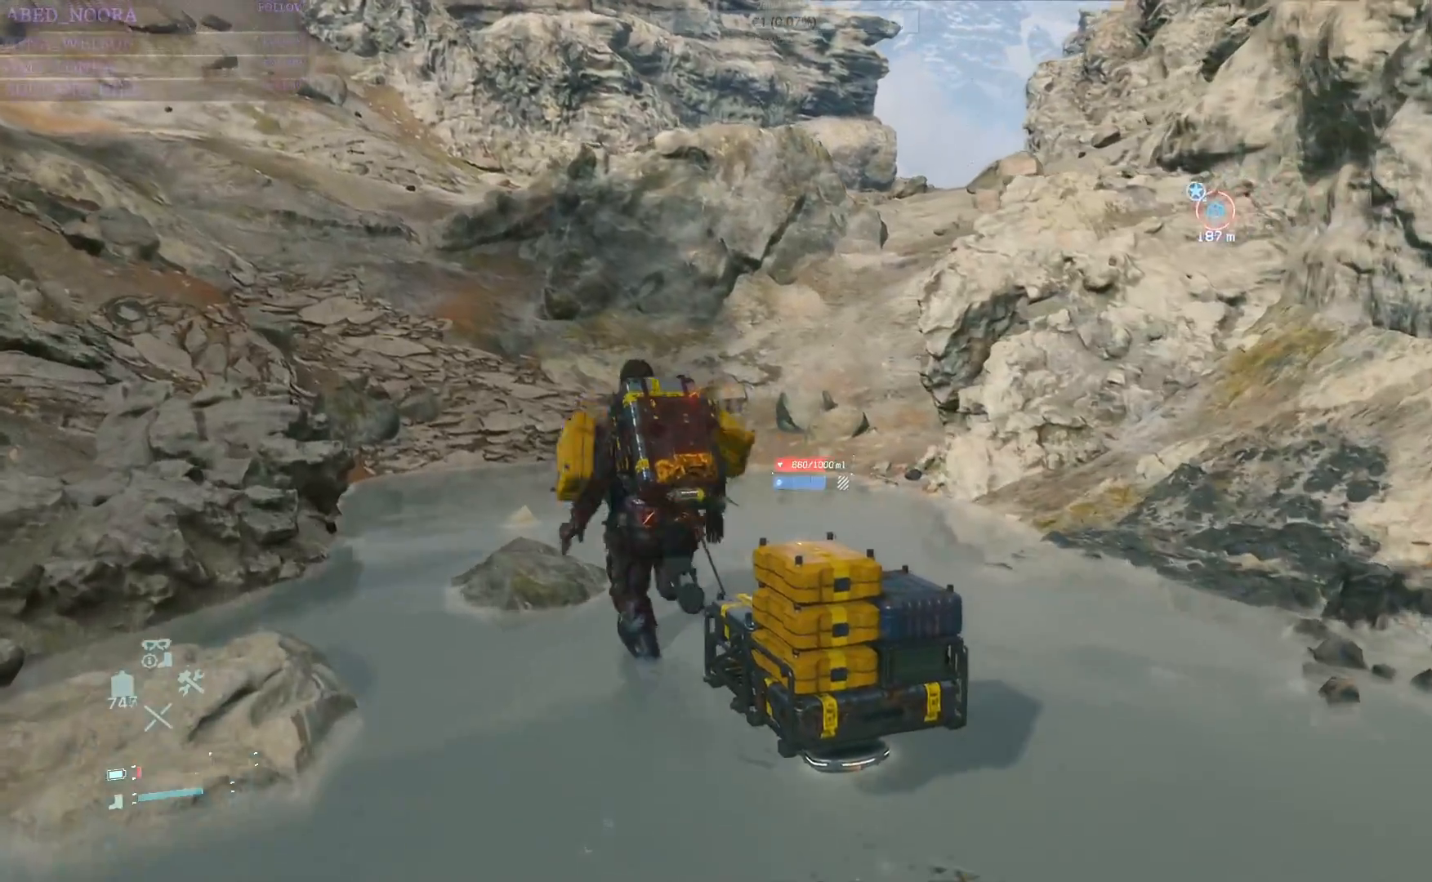
{"buttons": [], "left_stick": "up", "right_stick": "center", "events": [[67, "right_stick", "right"], [317, "right_stick", "center"]]}